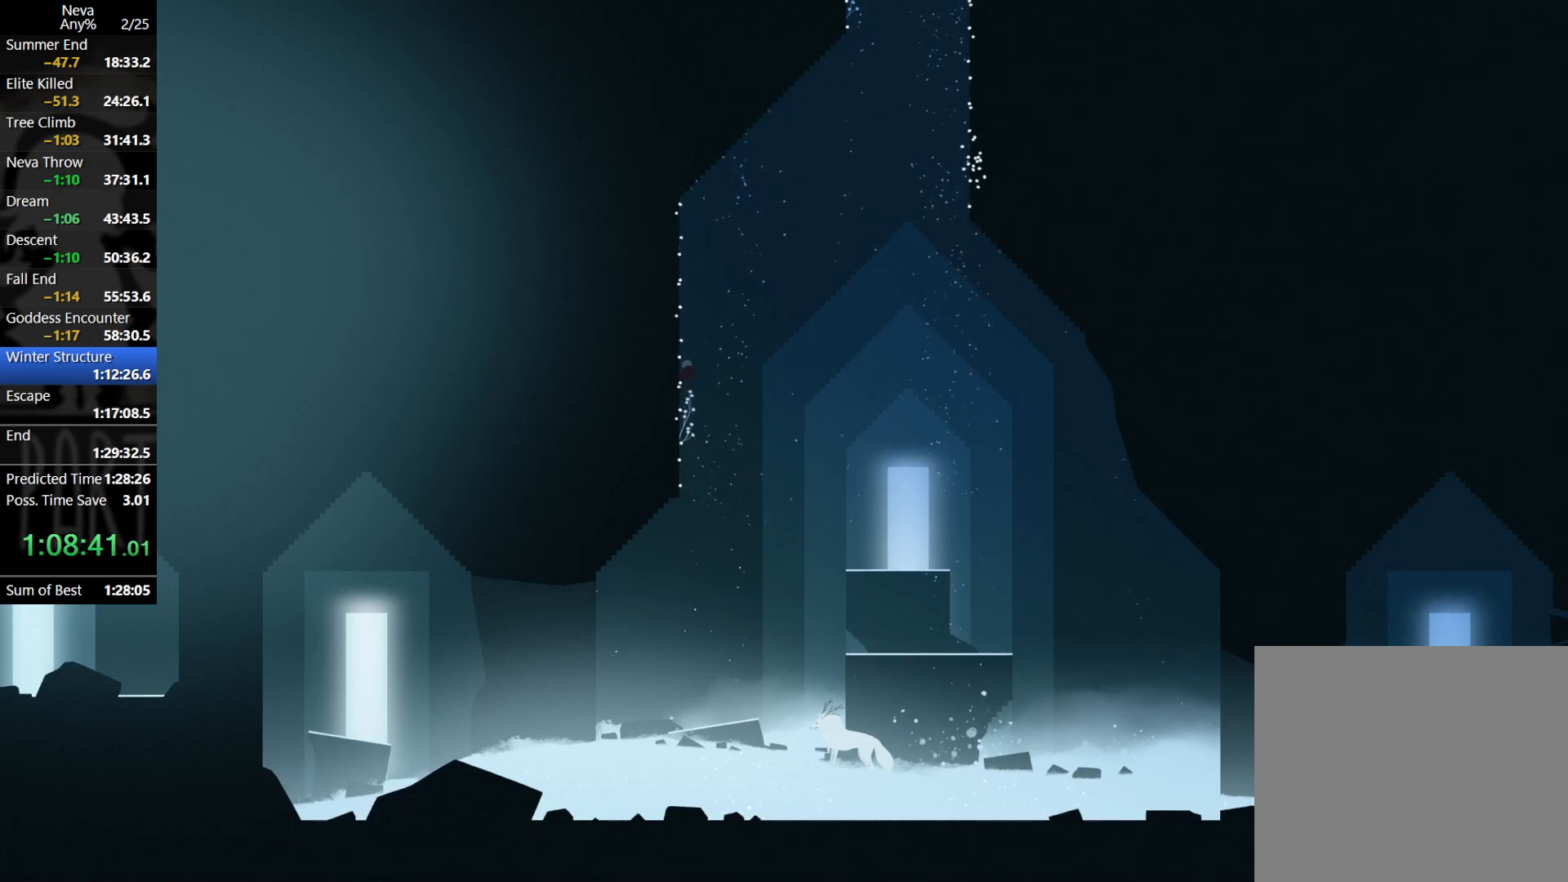
Gameplay with a controller (PlayStation layout); each line is a JSON object with the inputs held at the frame after it. "events" lists button and stick changes between this image and that frame as [ms after this image, input, new state], when the widget could be followed in between. Not read: right_stick.
{"buttons": [], "left_stick": "center", "events": [[100, "left_stick", "left"], [283, "left_stick", "center"], [417, "CROSS", "down"], [500, "CROSS", "up"]]}
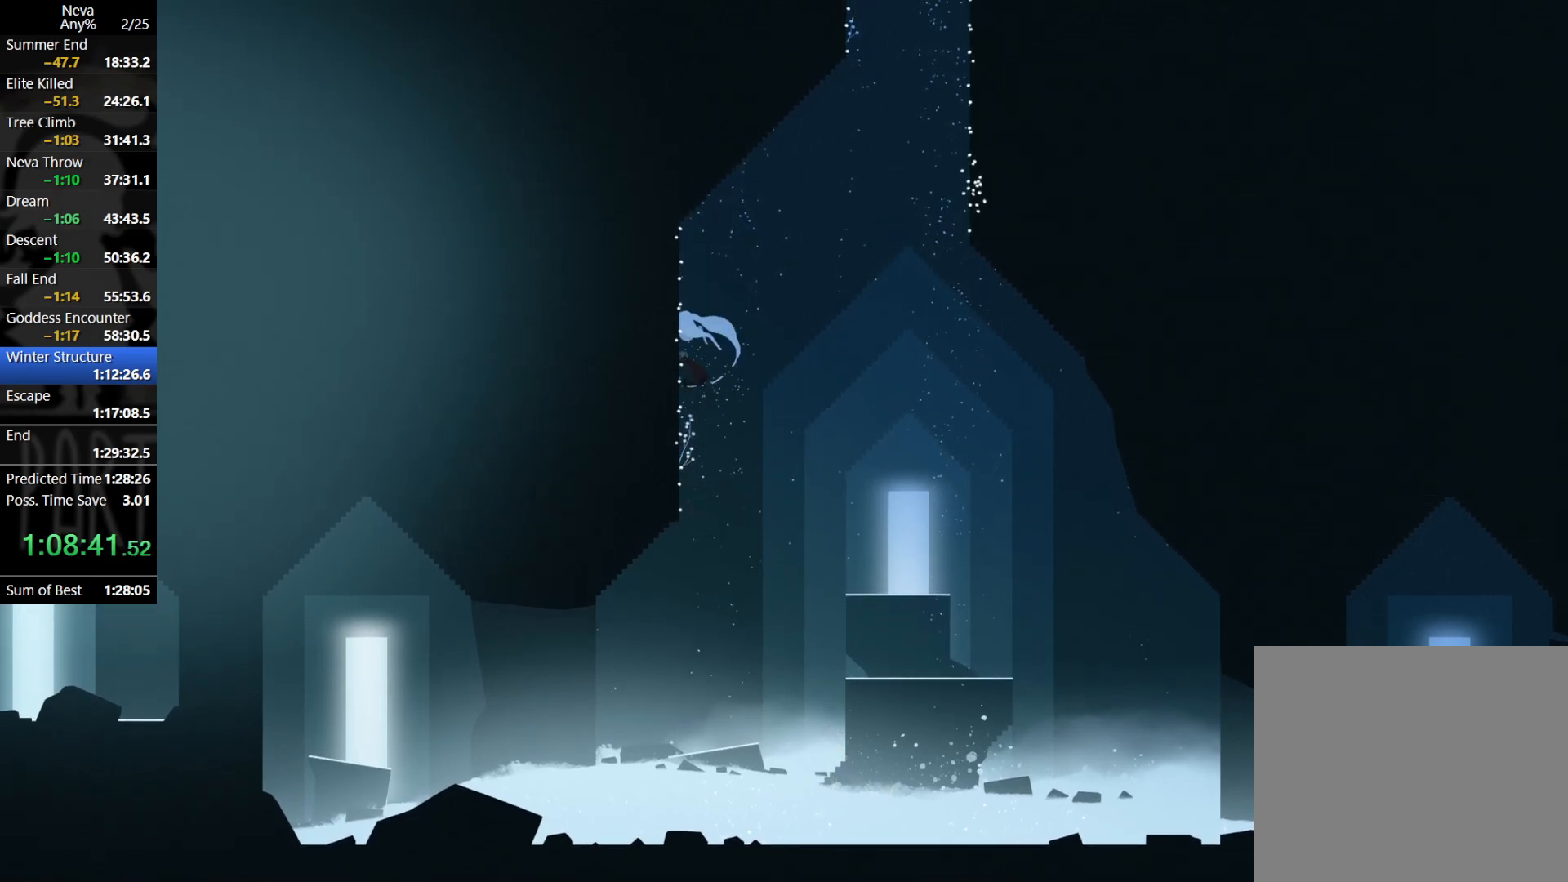
{"buttons": [], "left_stick": "left", "events": [[83, "CROSS", "down"], [233, "CROSS", "up"], [283, "left_stick", "left"]]}
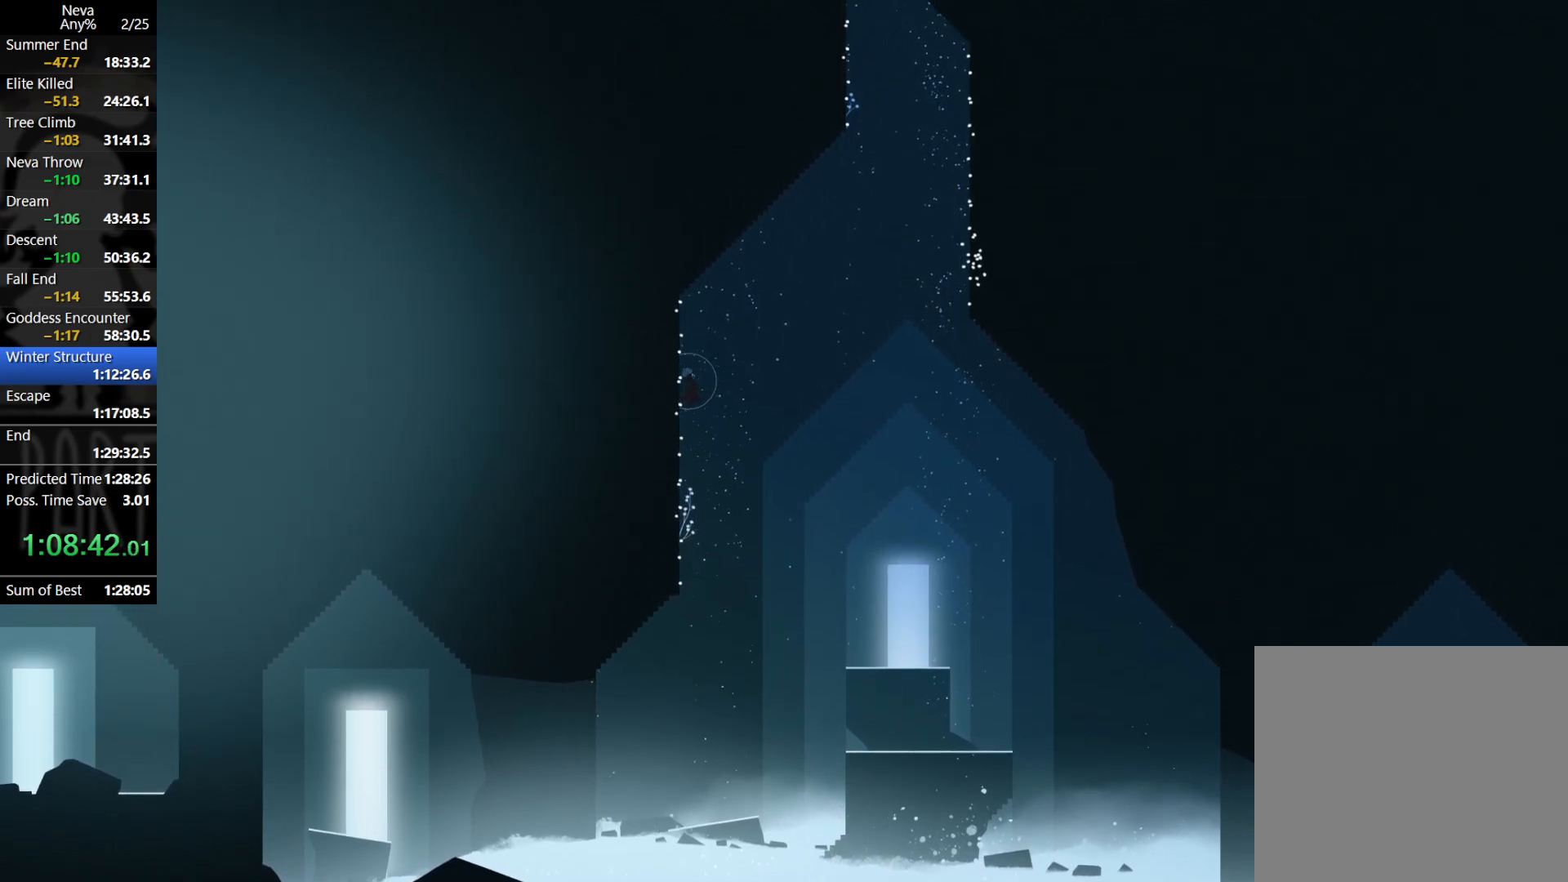
{"buttons": [], "left_stick": "left", "events": [[17, "left_stick", "center"], [100, "CROSS", "down"], [183, "CROSS", "up"], [250, "CROSS", "down"], [317, "CROSS", "up"], [333, "left_stick", "left"]]}
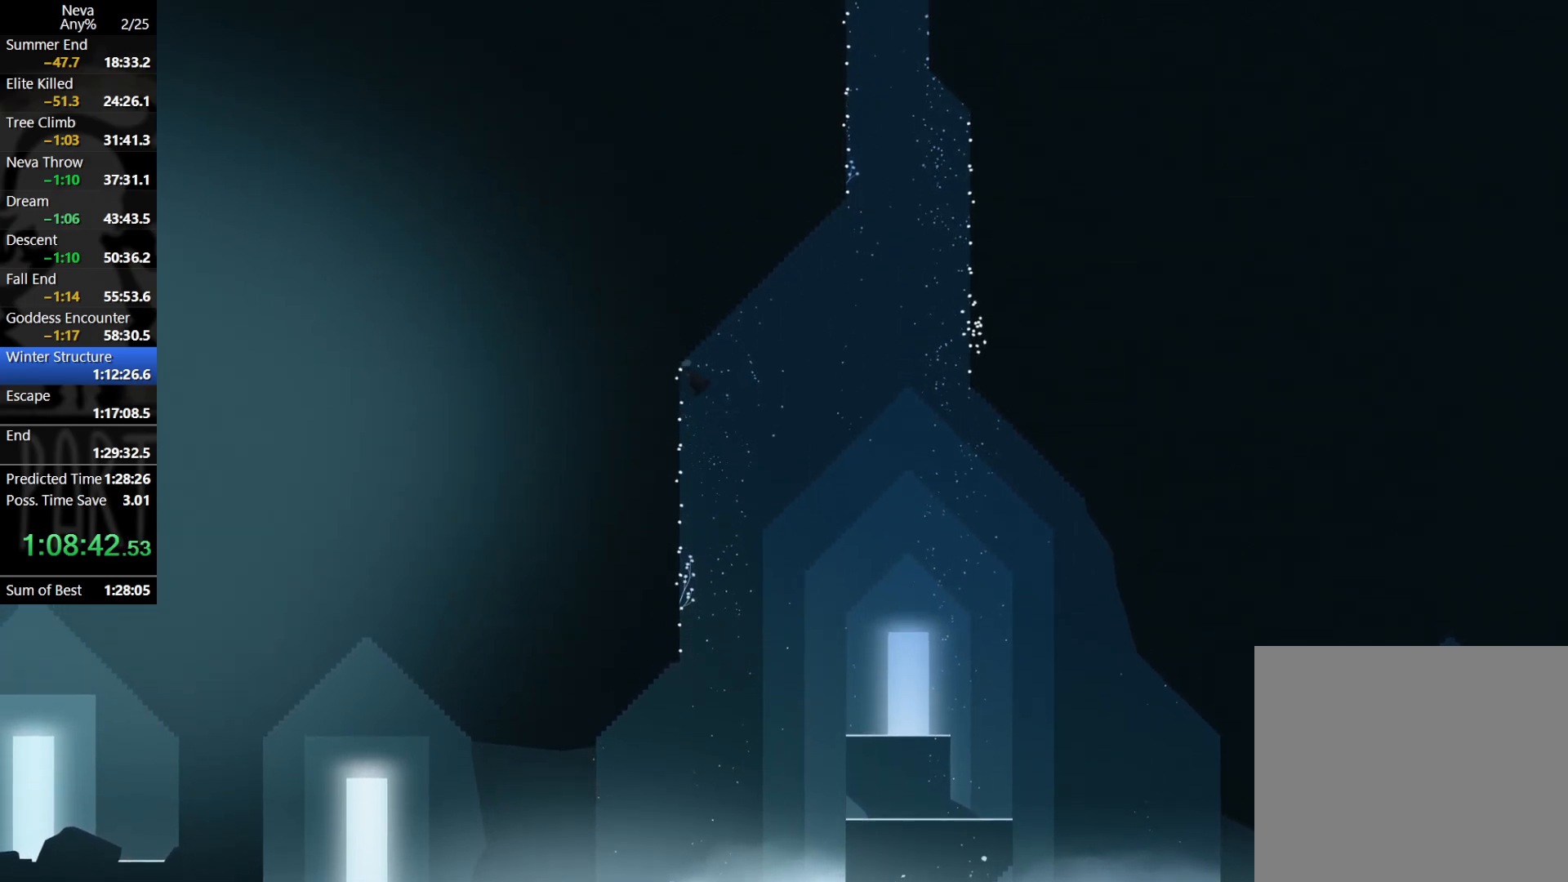
{"buttons": ["CROSS"], "left_stick": "right", "events": [[300, "left_stick", "right"], [417, "CROSS", "down"]]}
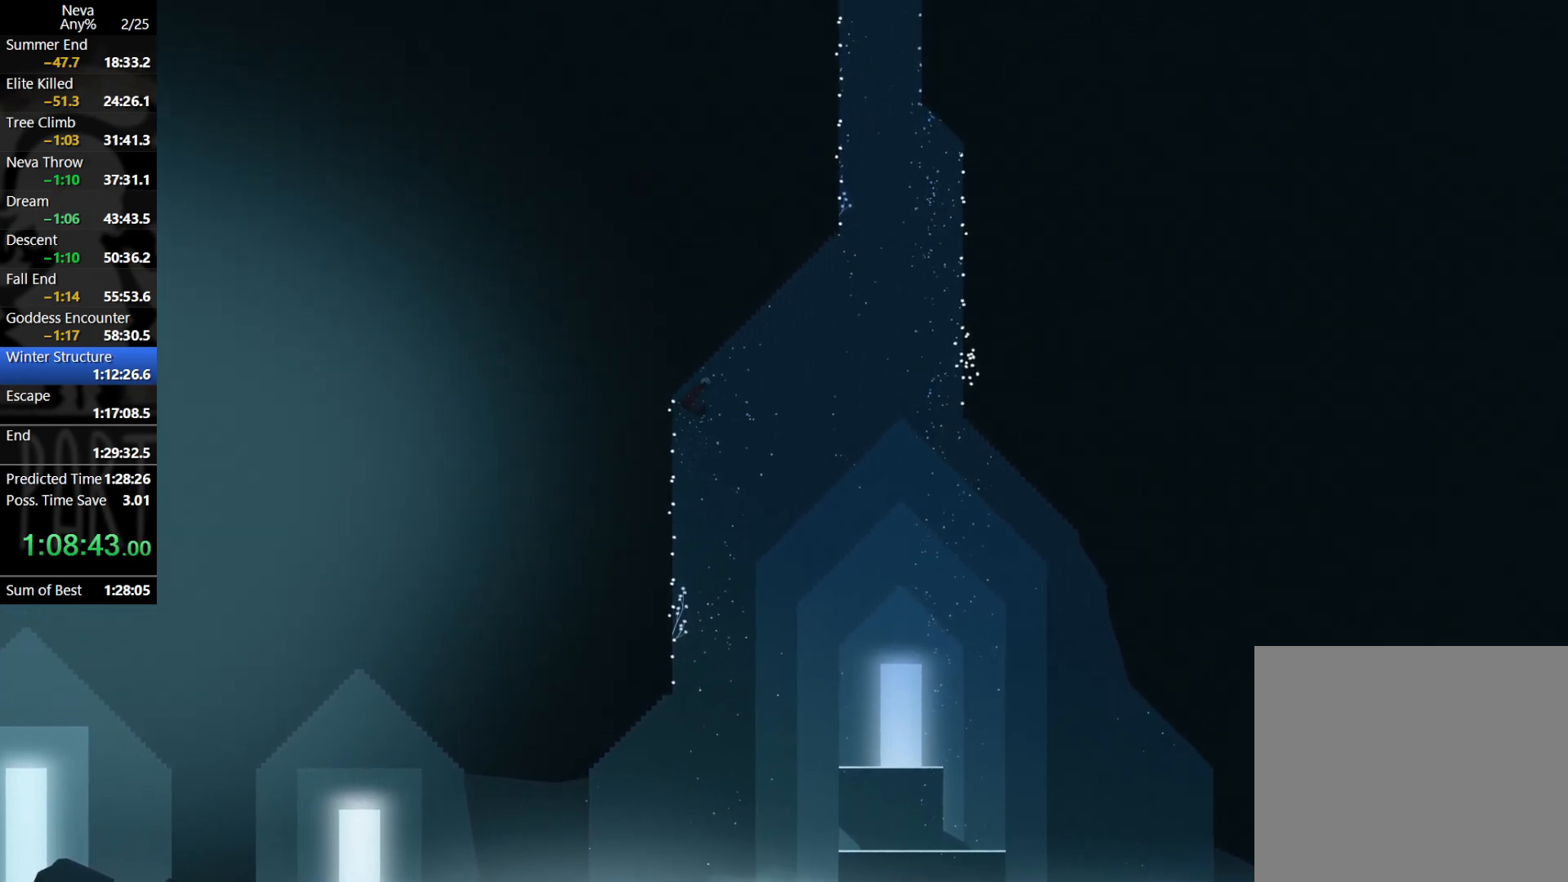
{"buttons": ["CROSS"], "left_stick": "right", "events": [[50, "CROSS", "up"], [483, "CROSS", "down"]]}
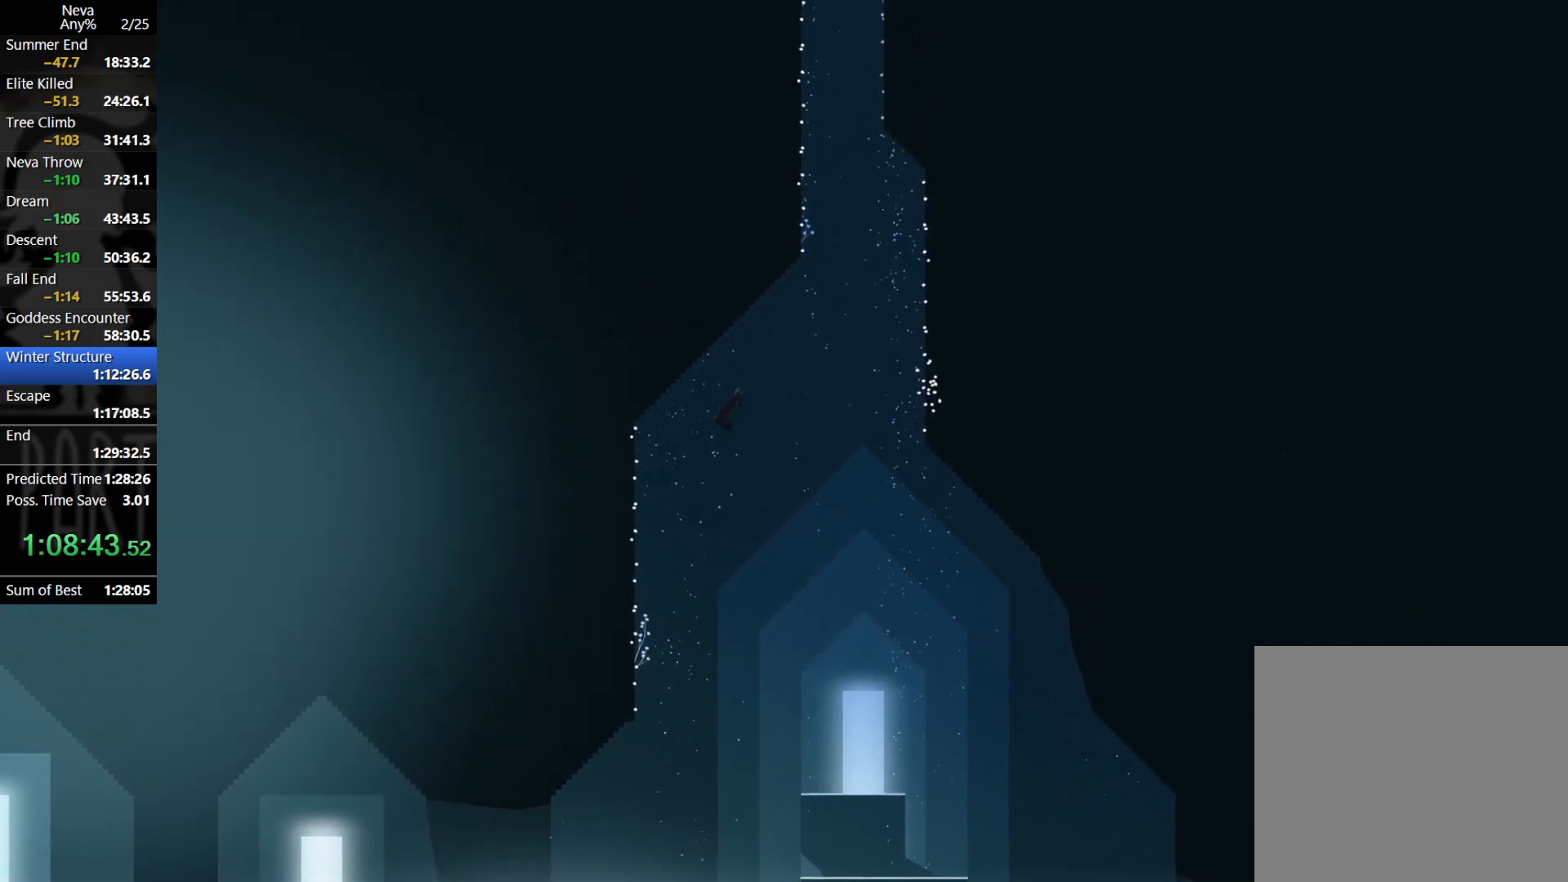
{"buttons": [], "left_stick": "right", "events": [[283, "CROSS", "up"]]}
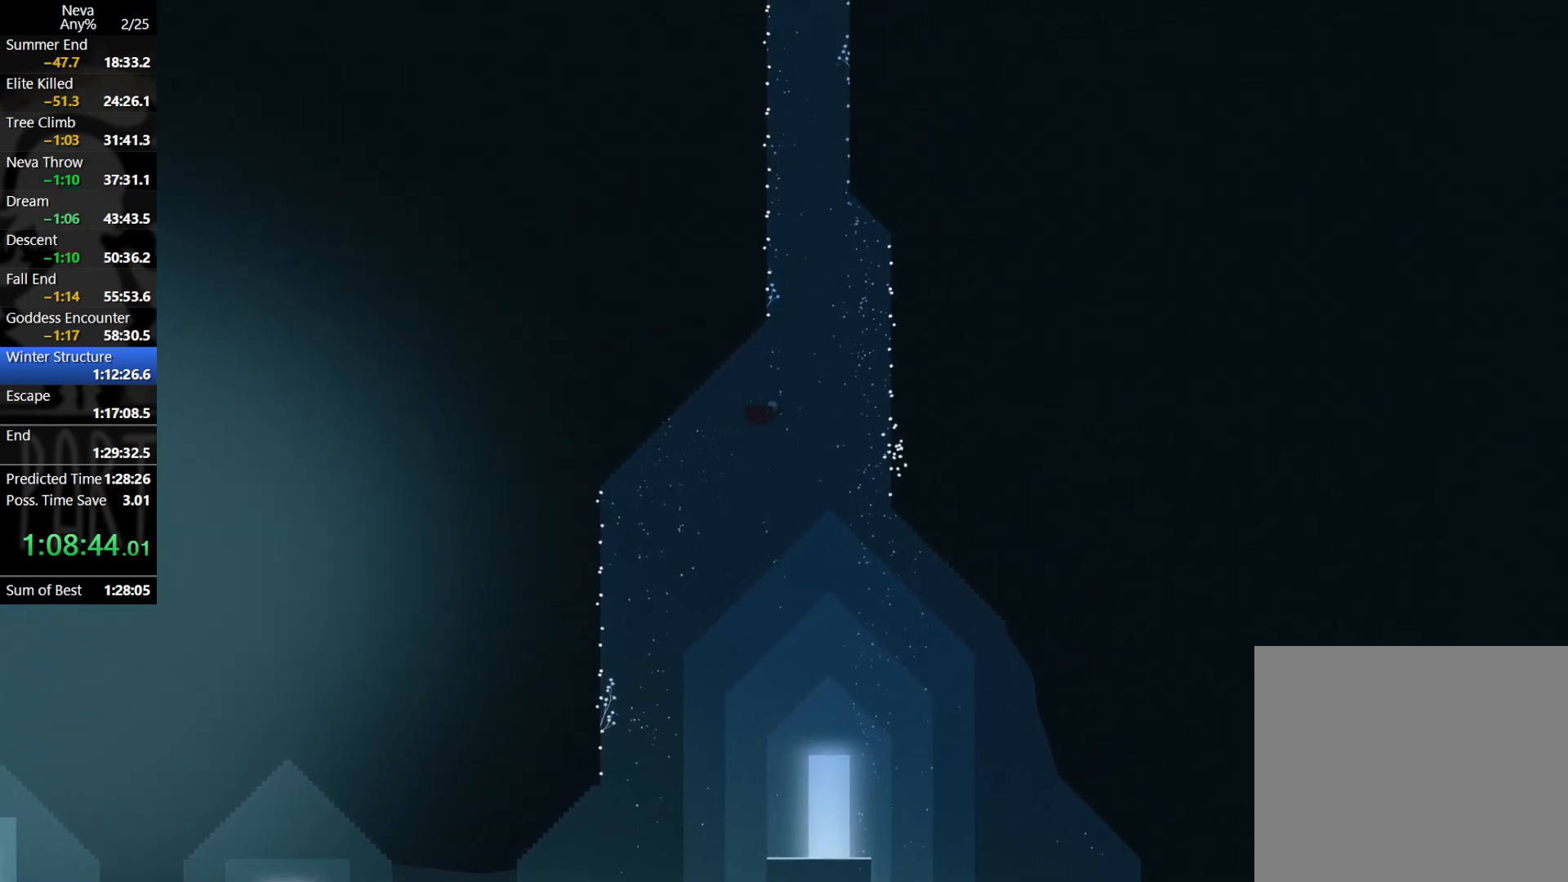
{"buttons": [], "left_stick": "right", "events": [[50, "CIRCLE", "down"], [167, "CIRCLE", "up"]]}
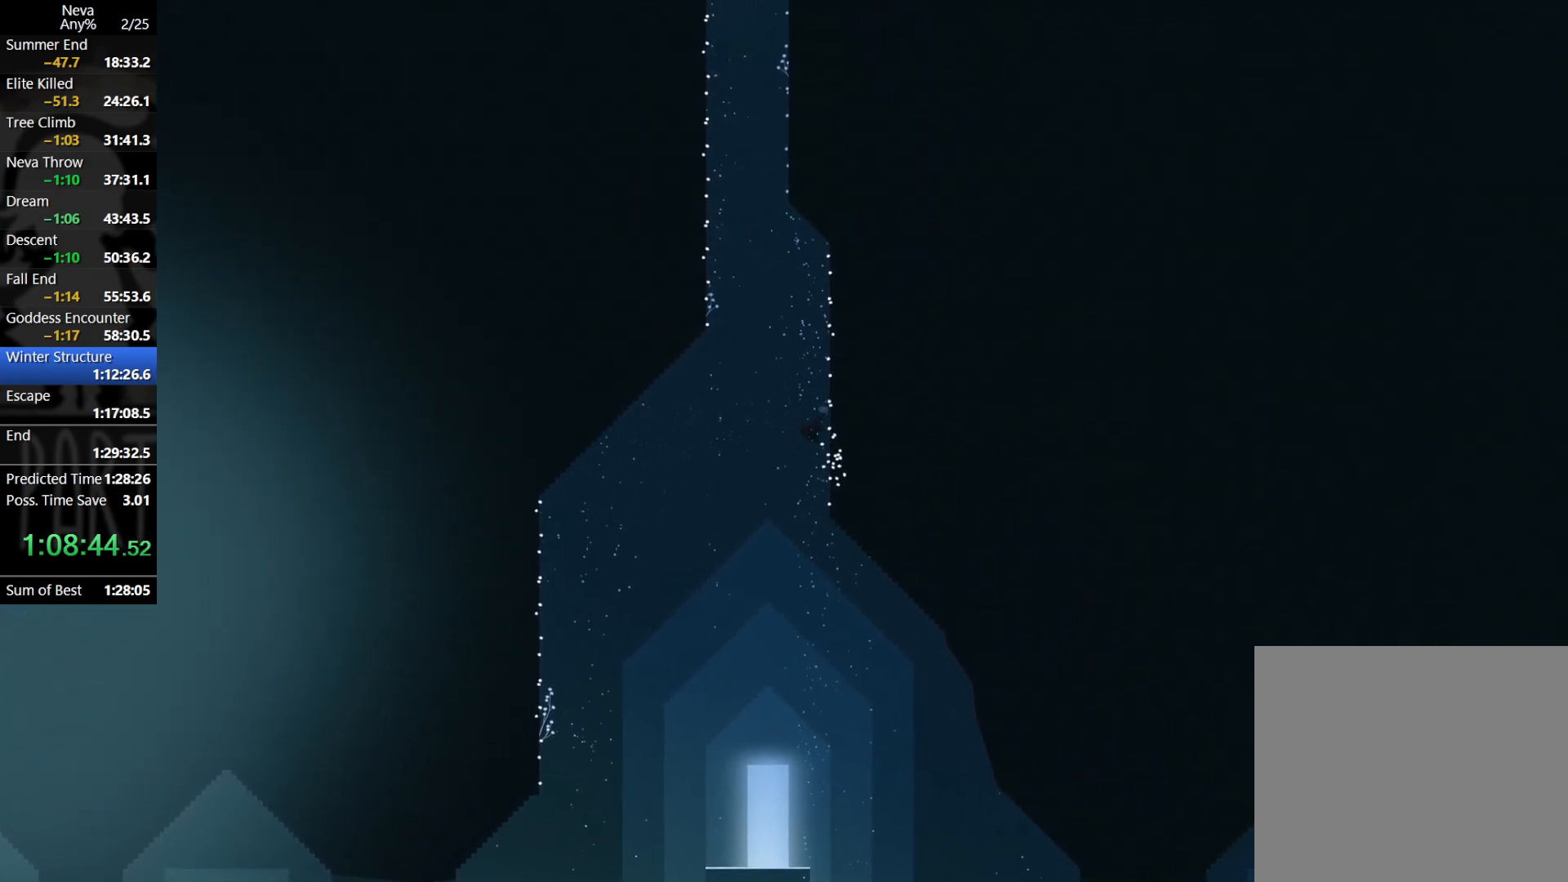
{"buttons": ["CROSS"], "left_stick": "center", "events": [[50, "left_stick", "center"], [250, "CROSS", "down"], [333, "CROSS", "up"], [417, "CROSS", "down"]]}
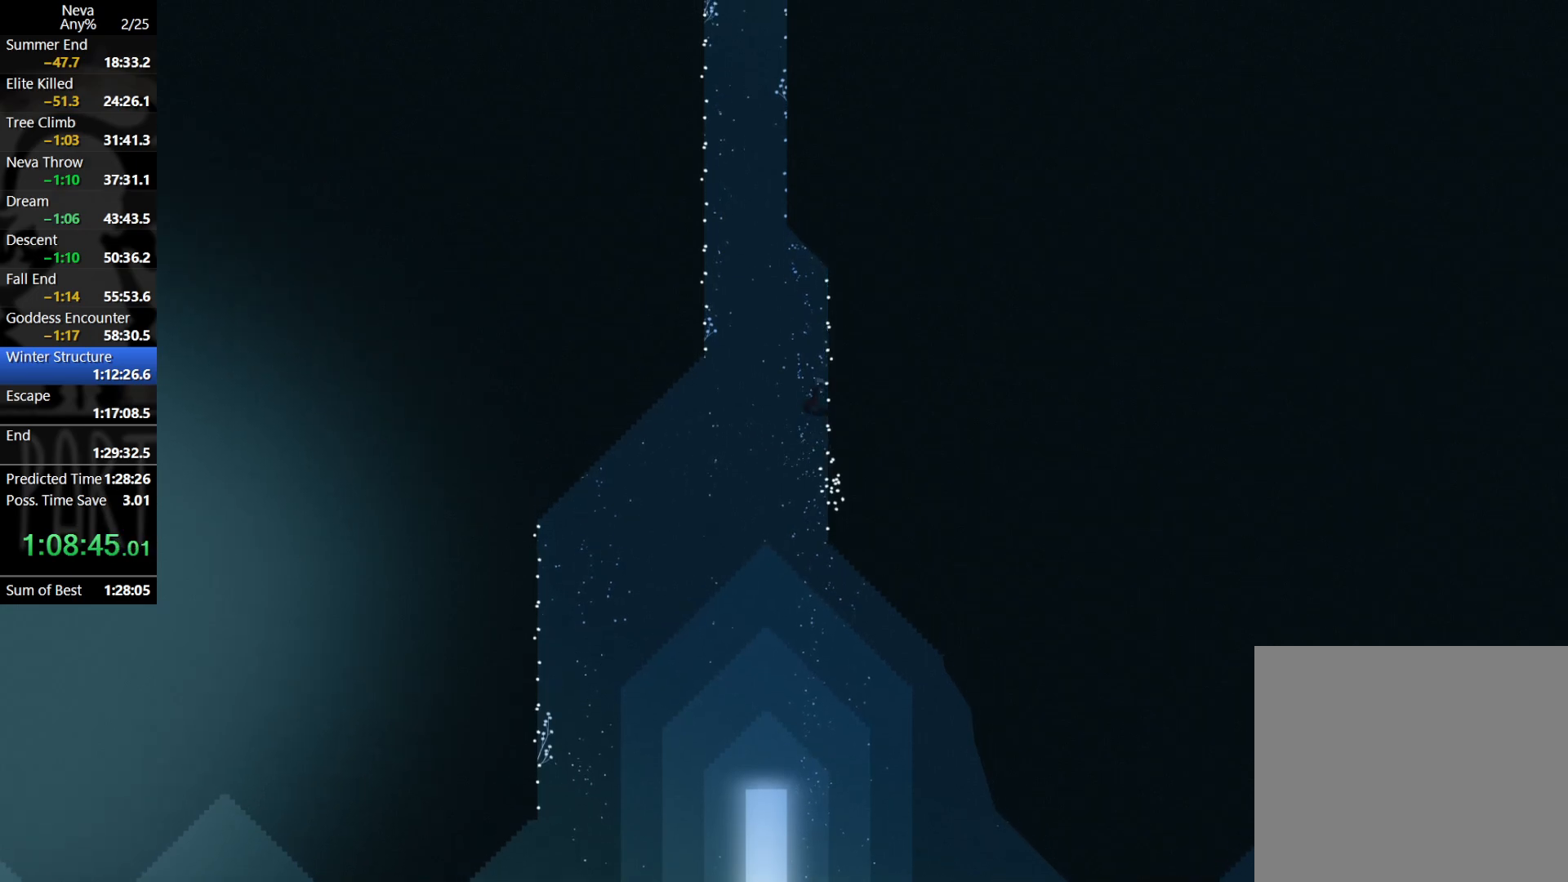
{"buttons": ["CROSS"], "left_stick": "left", "events": [[200, "CROSS", "up"], [200, "left_stick", "right"], [383, "left_stick", "center"], [433, "left_stick", "left"], [500, "CROSS", "down"]]}
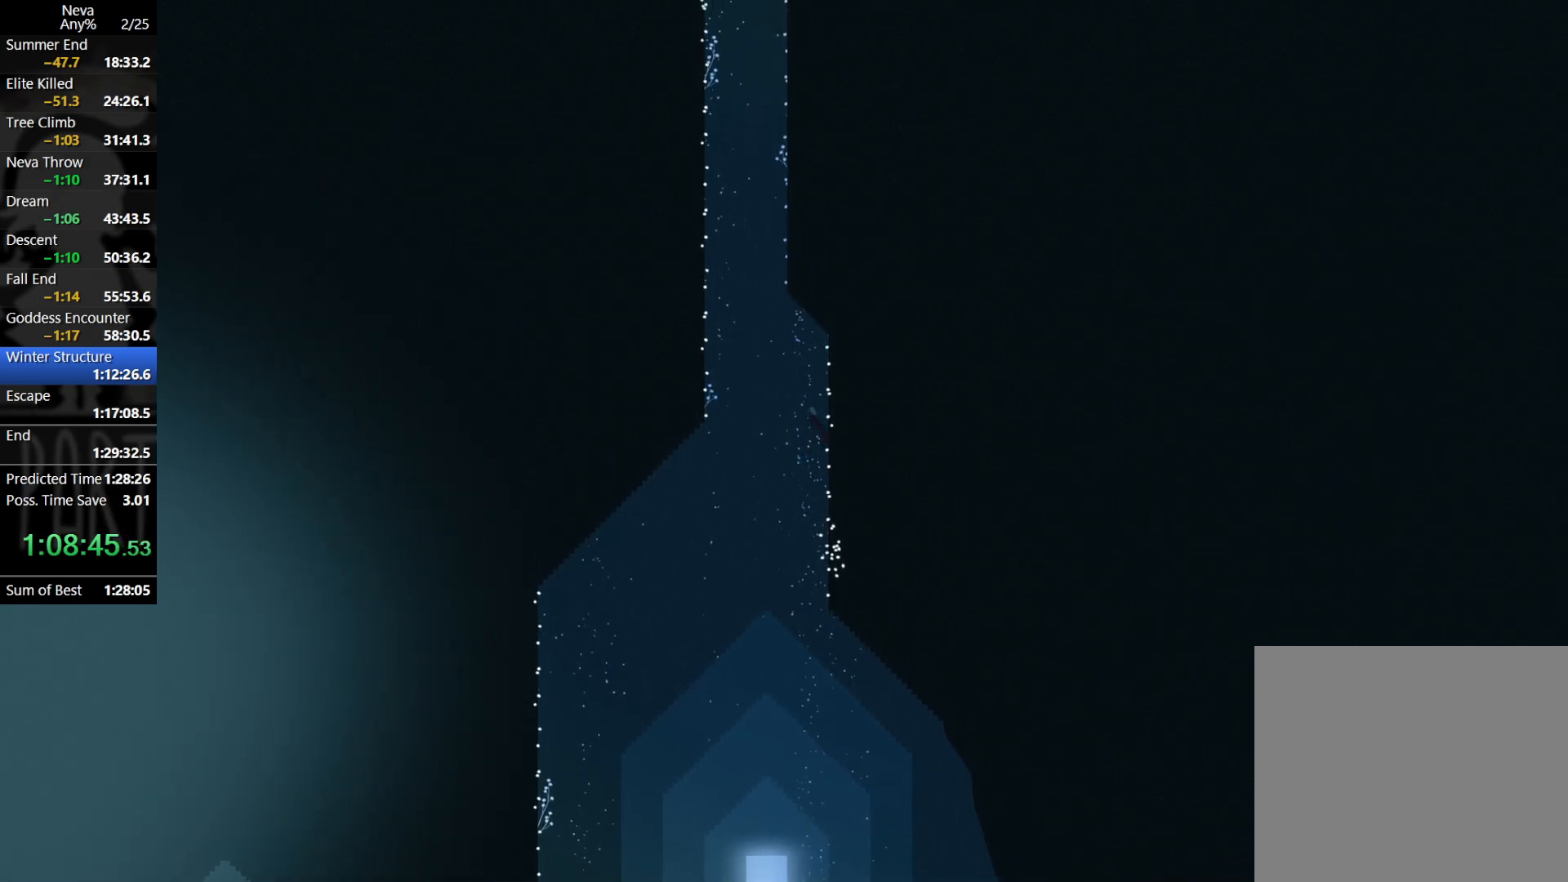
{"buttons": ["CROSS"], "left_stick": "left", "events": [[100, "CROSS", "up"], [183, "CROSS", "down"]]}
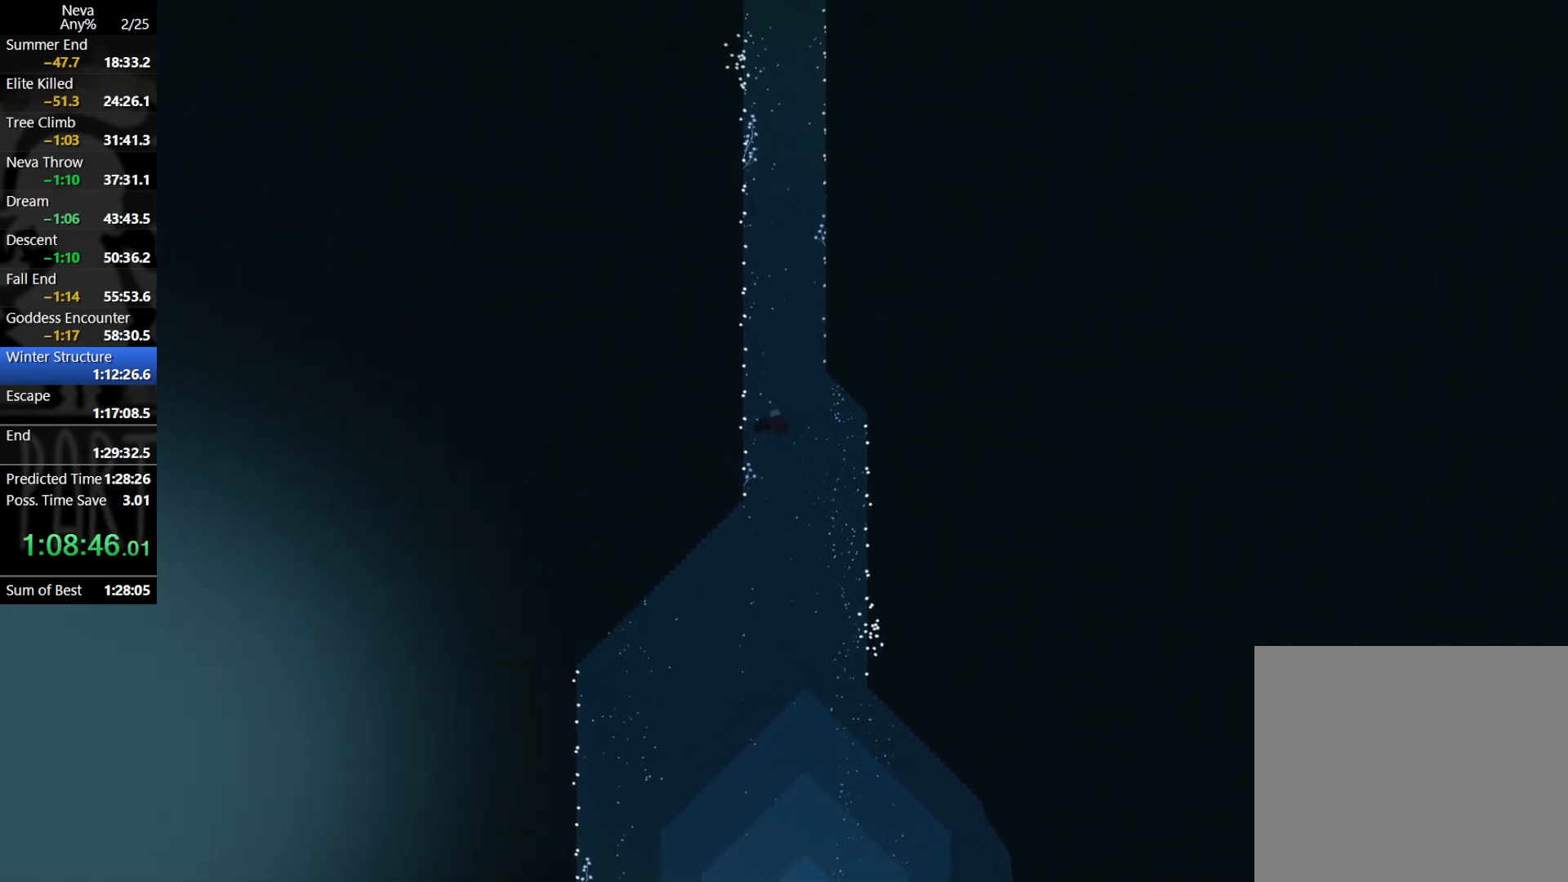
{"buttons": ["CROSS"], "left_stick": "center", "events": [[250, "CROSS", "up"], [367, "left_stick", "center"], [433, "CROSS", "down"]]}
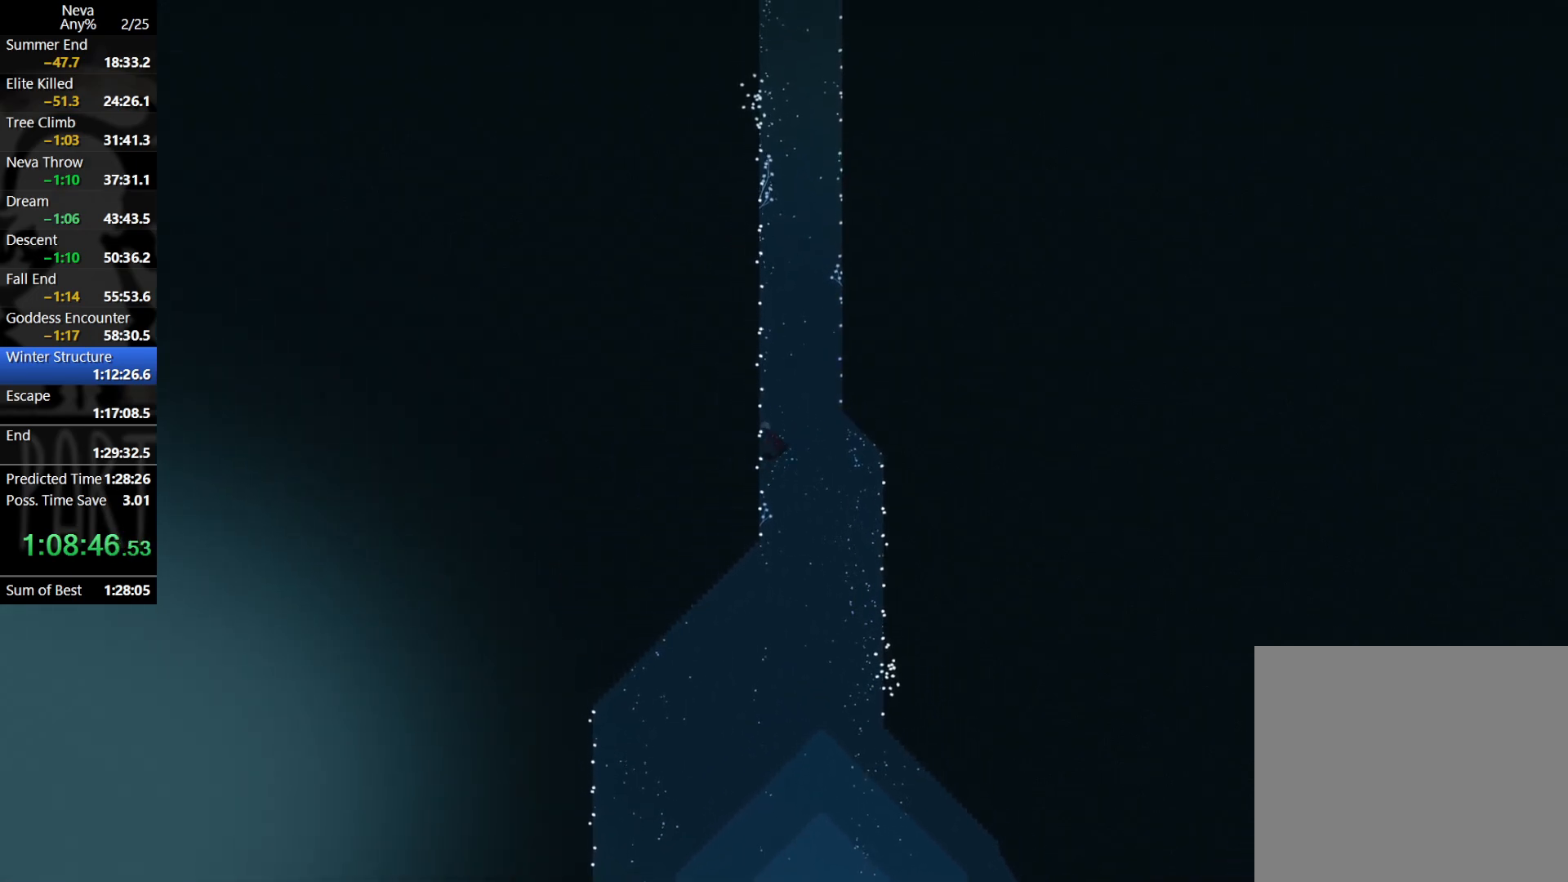
{"buttons": [], "left_stick": "center", "events": [[17, "CROSS", "up"], [83, "CROSS", "down"], [167, "CROSS", "up"], [167, "left_stick", "left"], [467, "left_stick", "center"]]}
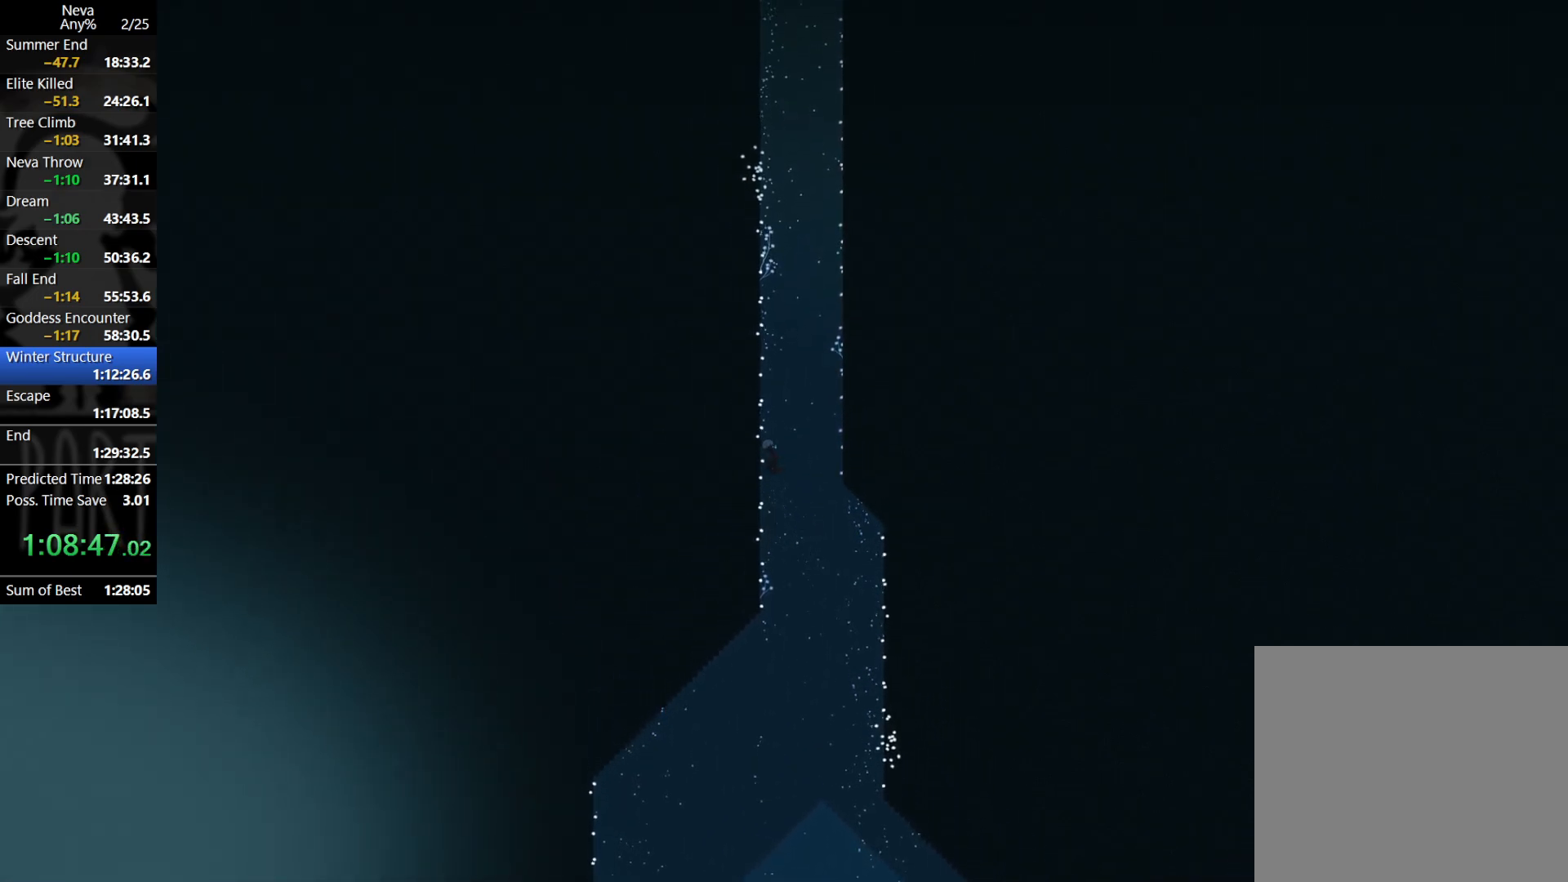
{"buttons": ["CROSS"], "left_stick": "right", "events": [[67, "CROSS", "down"], [117, "left_stick", "right"], [150, "CROSS", "up"], [233, "CROSS", "down"]]}
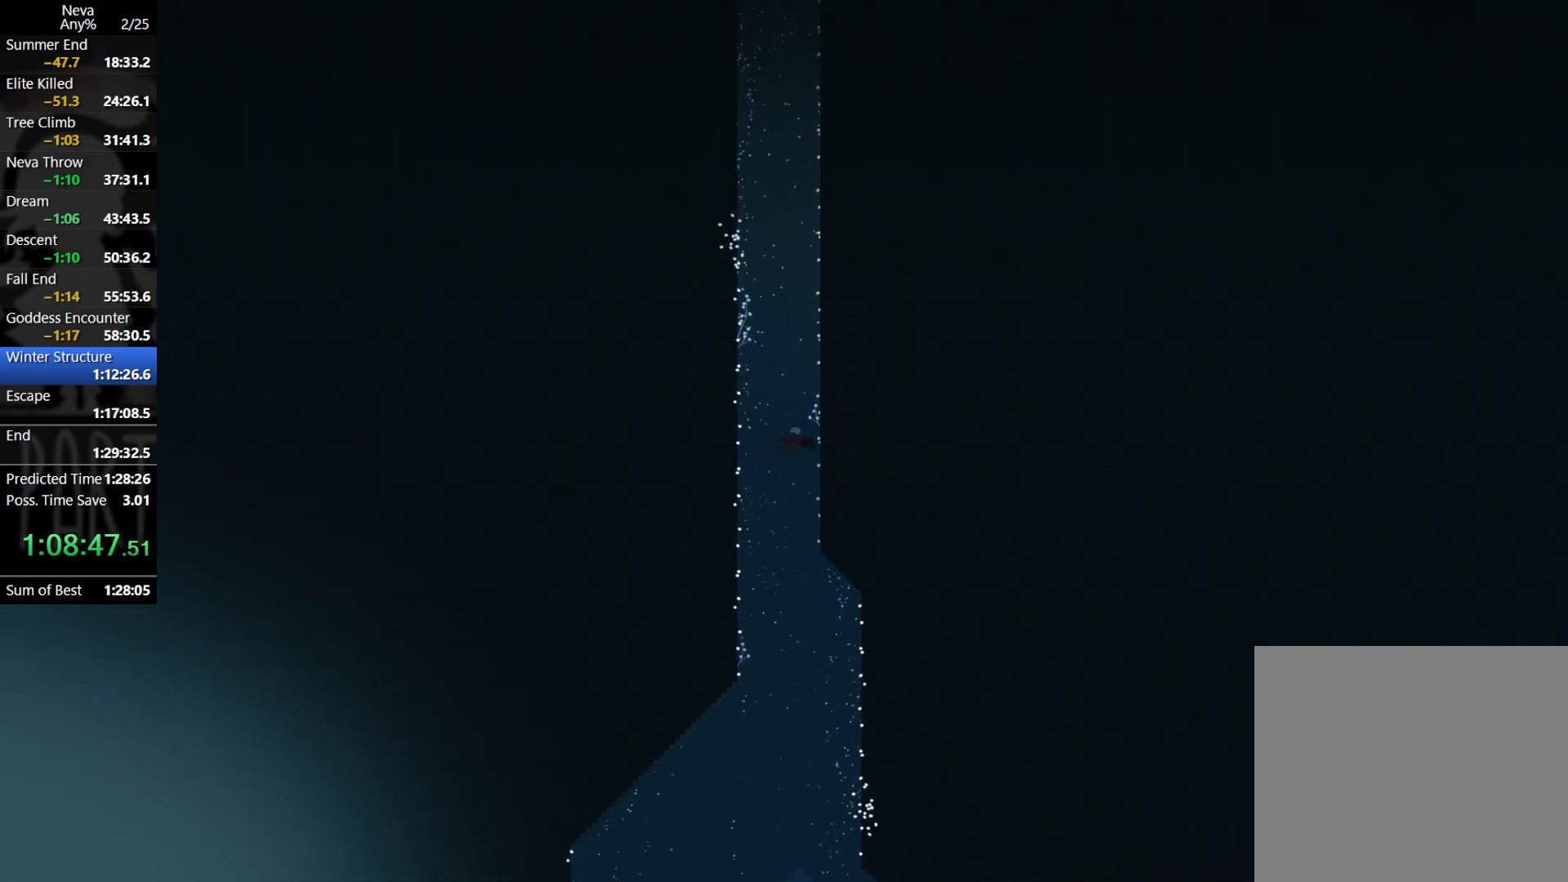
{"buttons": [], "left_stick": "left", "events": [[183, "CROSS", "up"], [300, "left_stick", "left"], [400, "CROSS", "down"], [483, "CROSS", "up"]]}
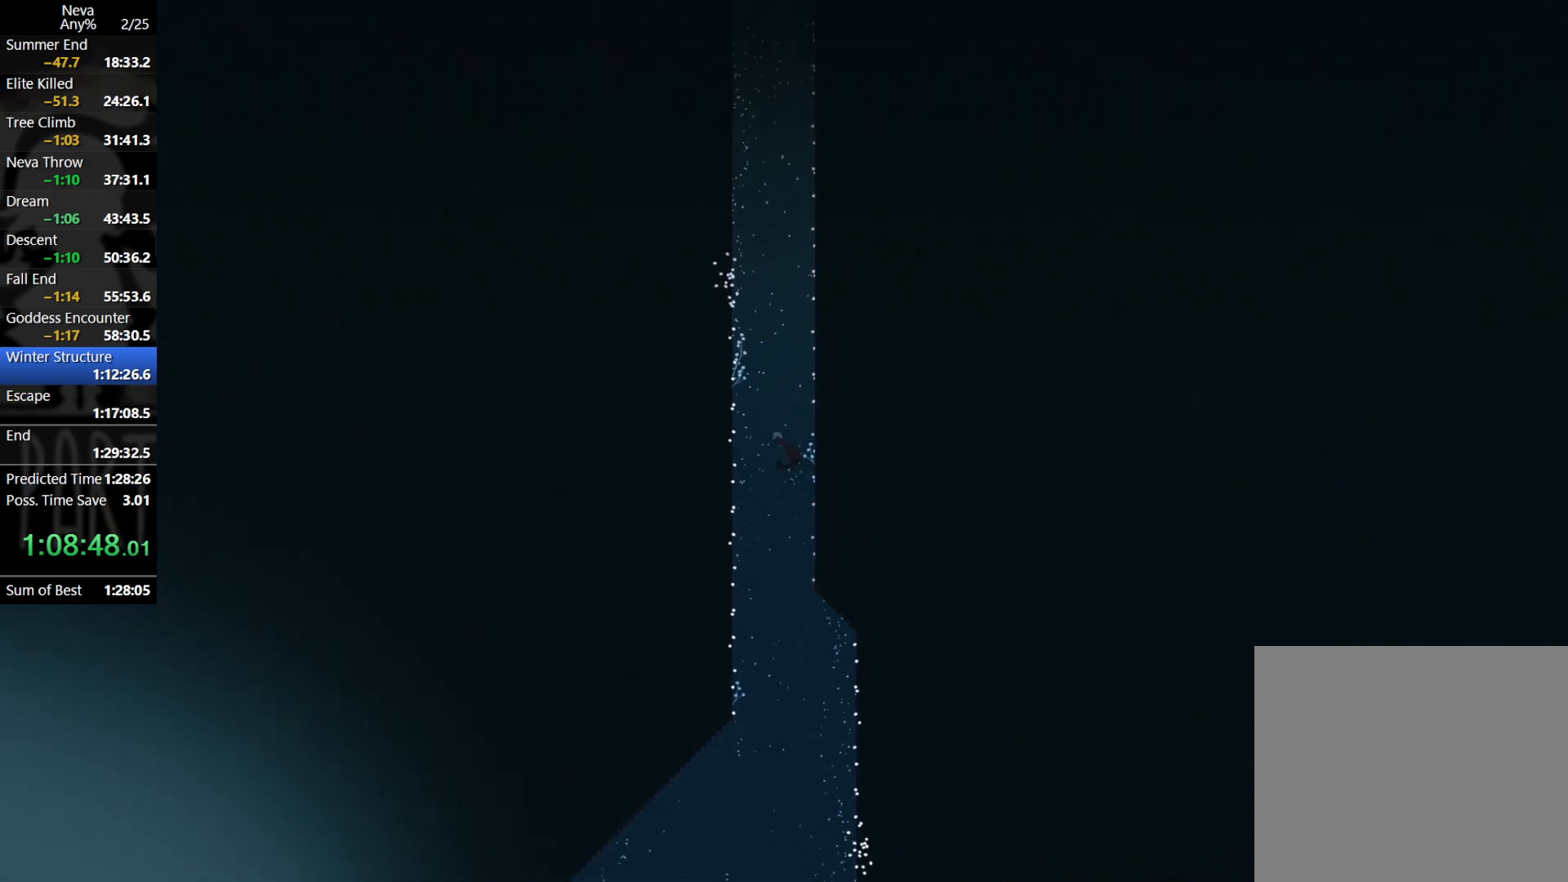
{"buttons": ["CROSS"], "left_stick": "right", "events": [[33, "CROSS", "down"], [283, "CROSS", "up"], [400, "left_stick", "right"], [467, "CROSS", "down"]]}
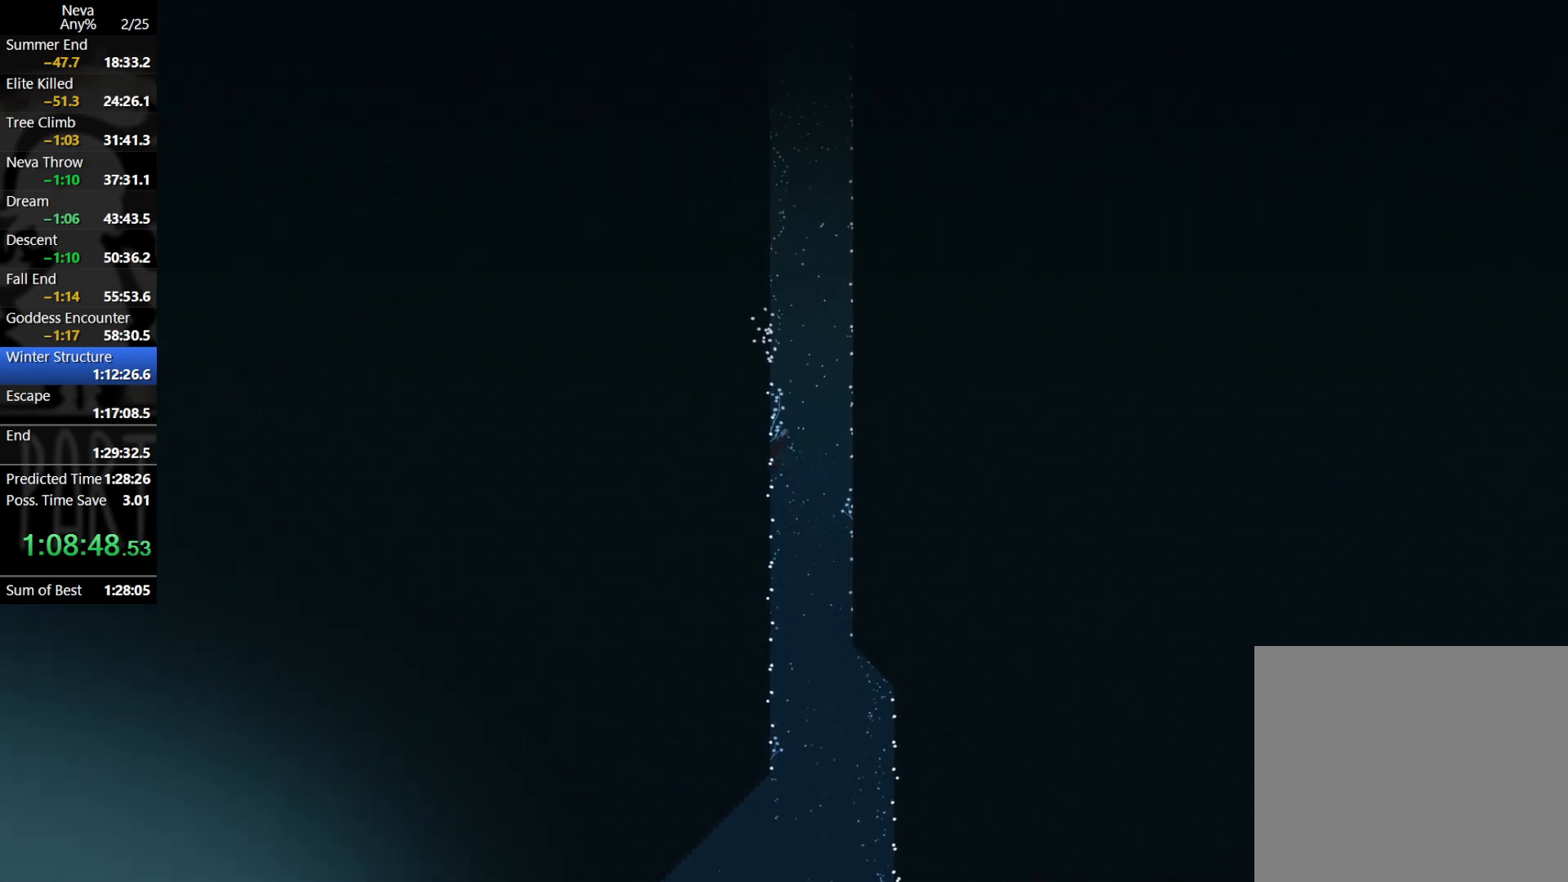
{"buttons": [], "left_stick": "right", "events": [[67, "CROSS", "up"], [117, "CROSS", "down"], [433, "CROSS", "up"]]}
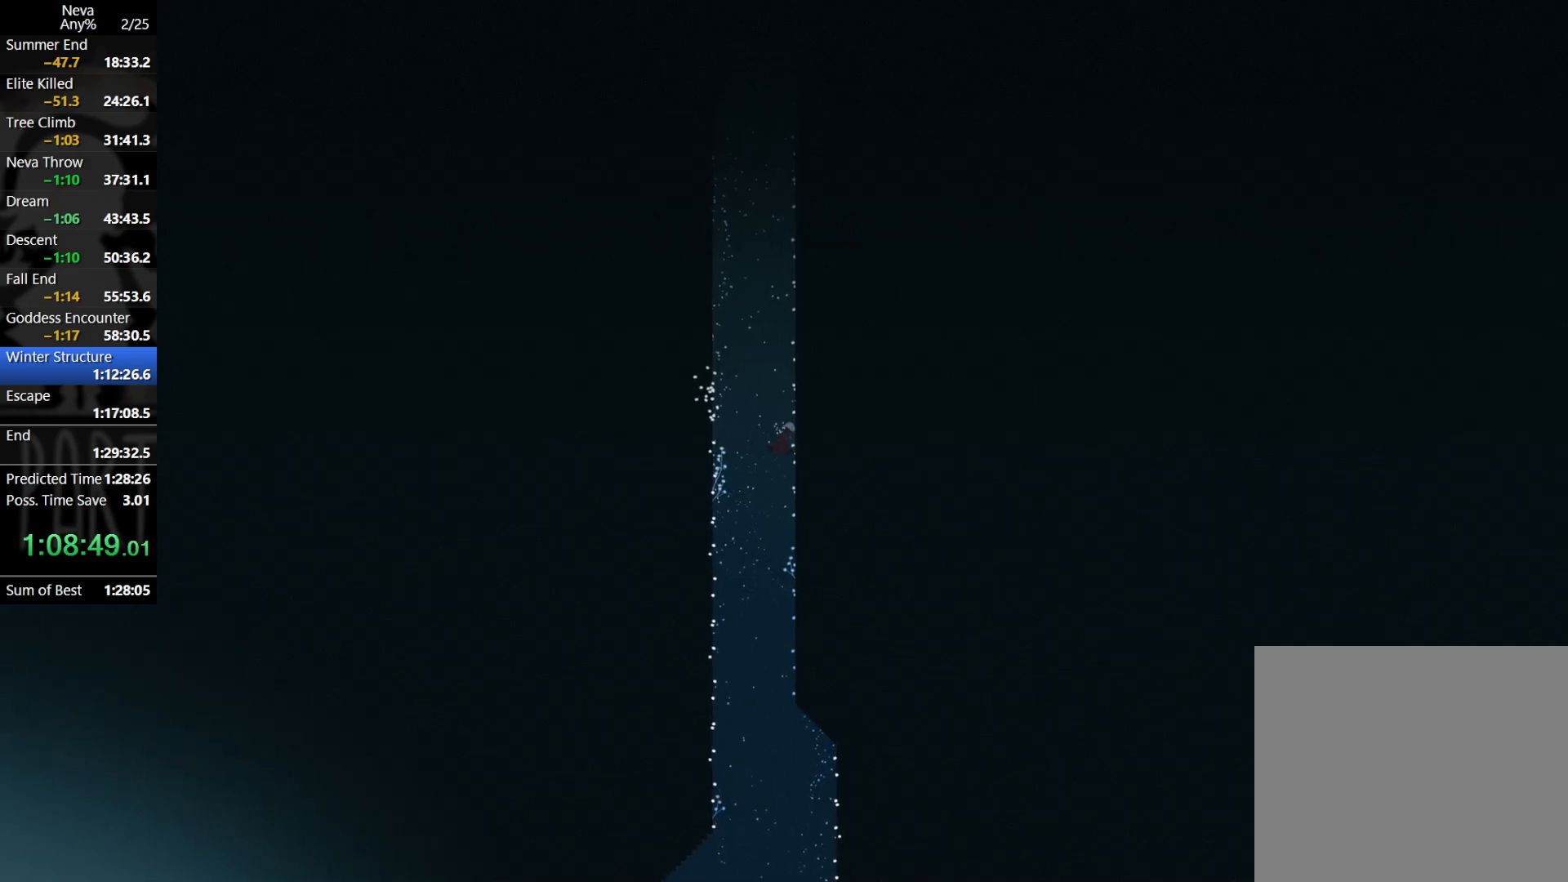
{"buttons": ["CROSS"], "left_stick": "center", "events": [[67, "left_stick", "center"], [133, "CROSS", "down"], [217, "CROSS", "up"], [283, "CROSS", "down"]]}
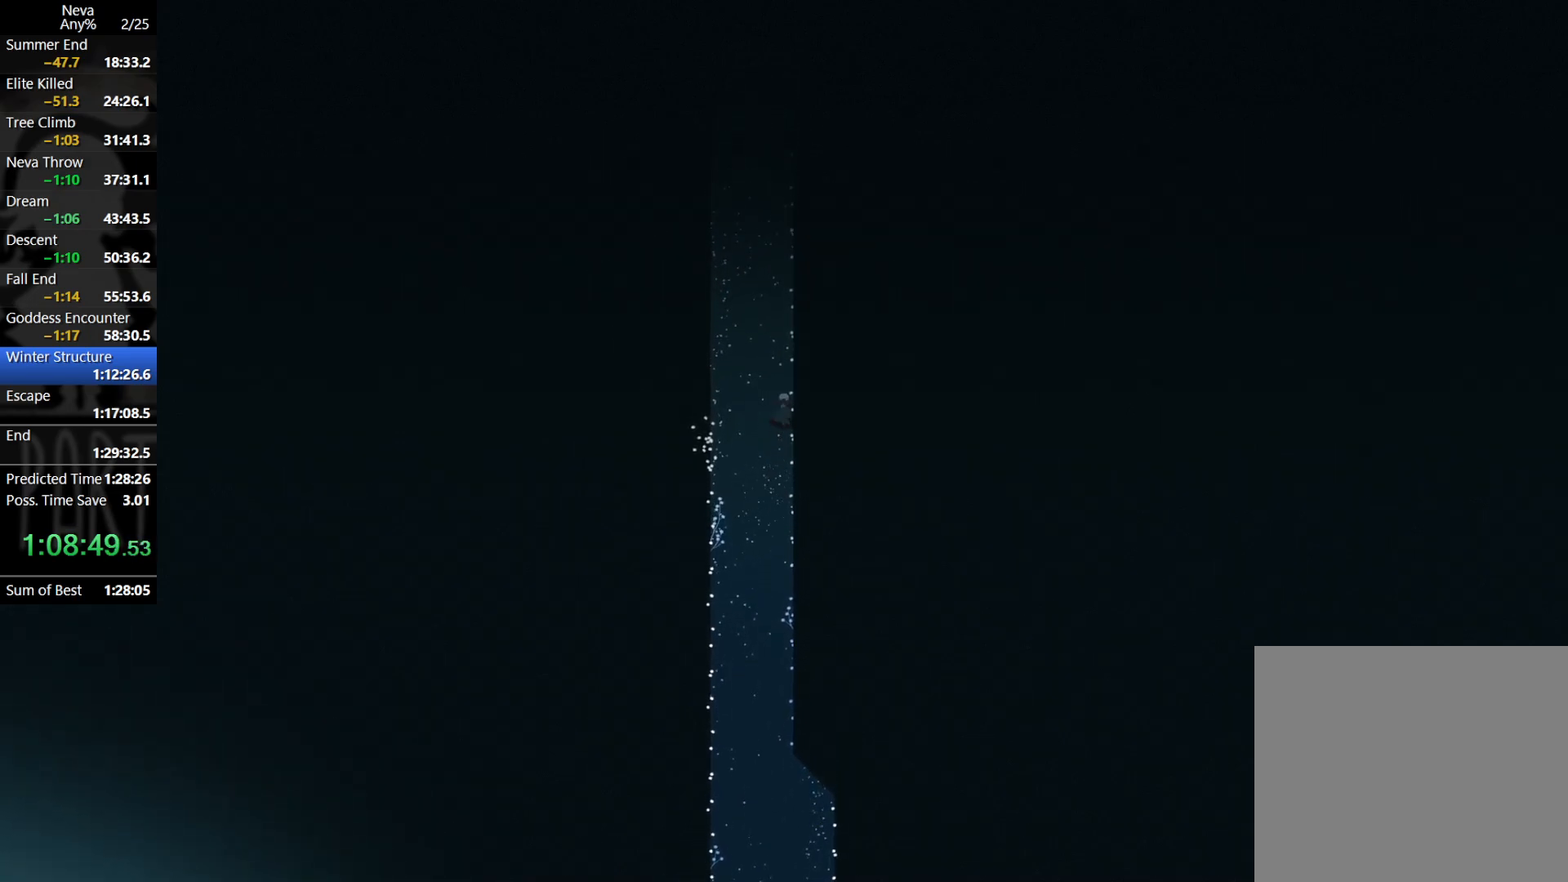
{"buttons": ["CROSS"], "left_stick": "center", "events": [[50, "left_stick", "right"], [100, "CROSS", "up"], [267, "left_stick", "center"], [317, "CROSS", "down"], [383, "CROSS", "up"], [467, "CROSS", "down"]]}
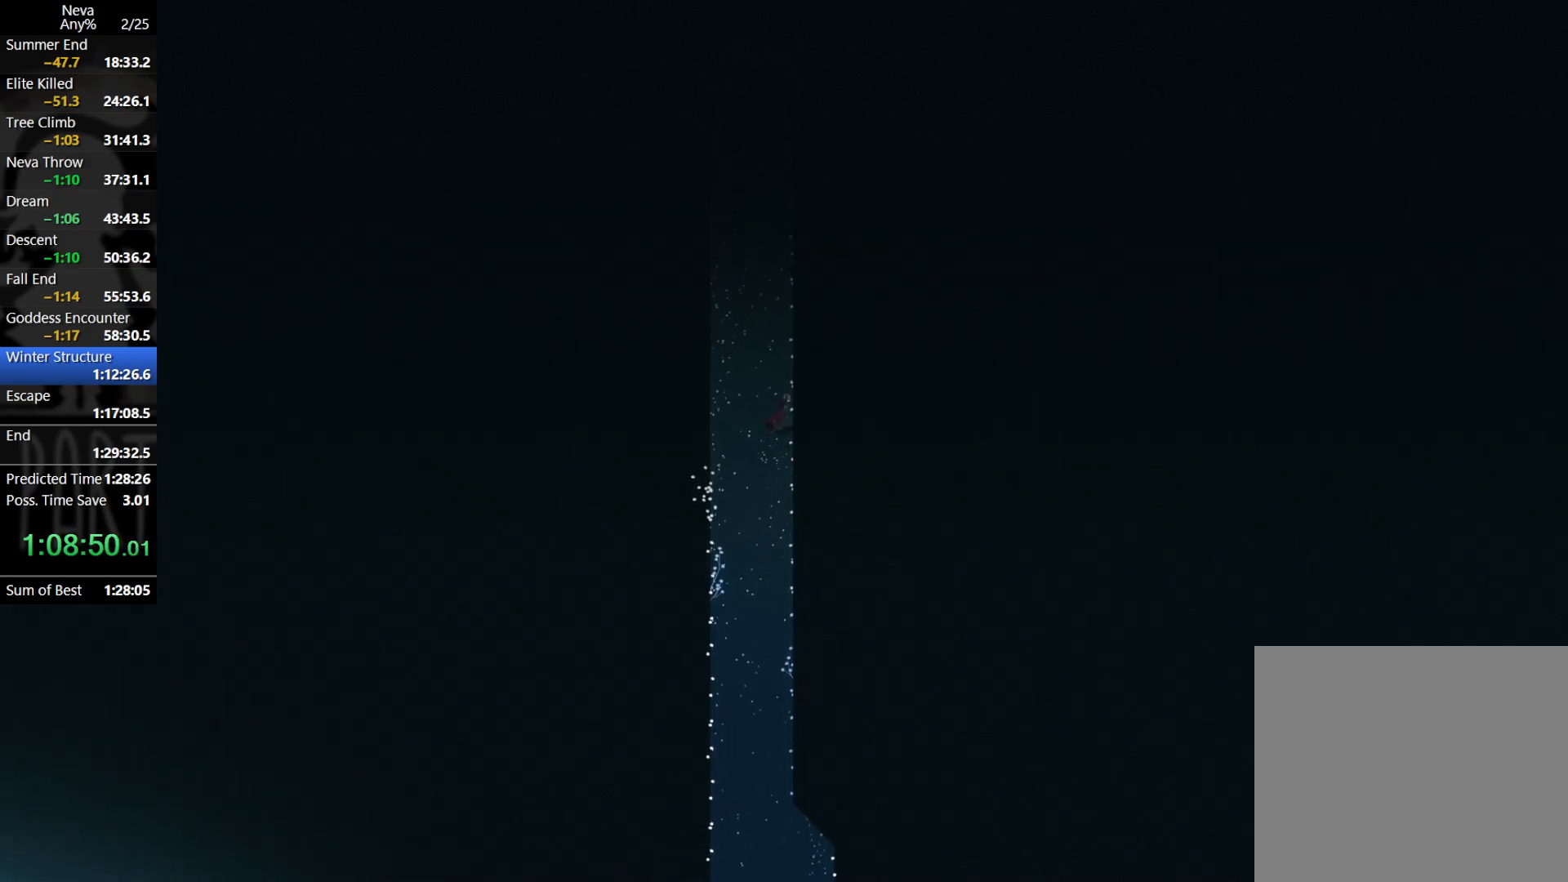
{"buttons": [], "left_stick": "center", "events": [[267, "CROSS", "up"], [317, "left_stick", "right"], [500, "left_stick", "center"]]}
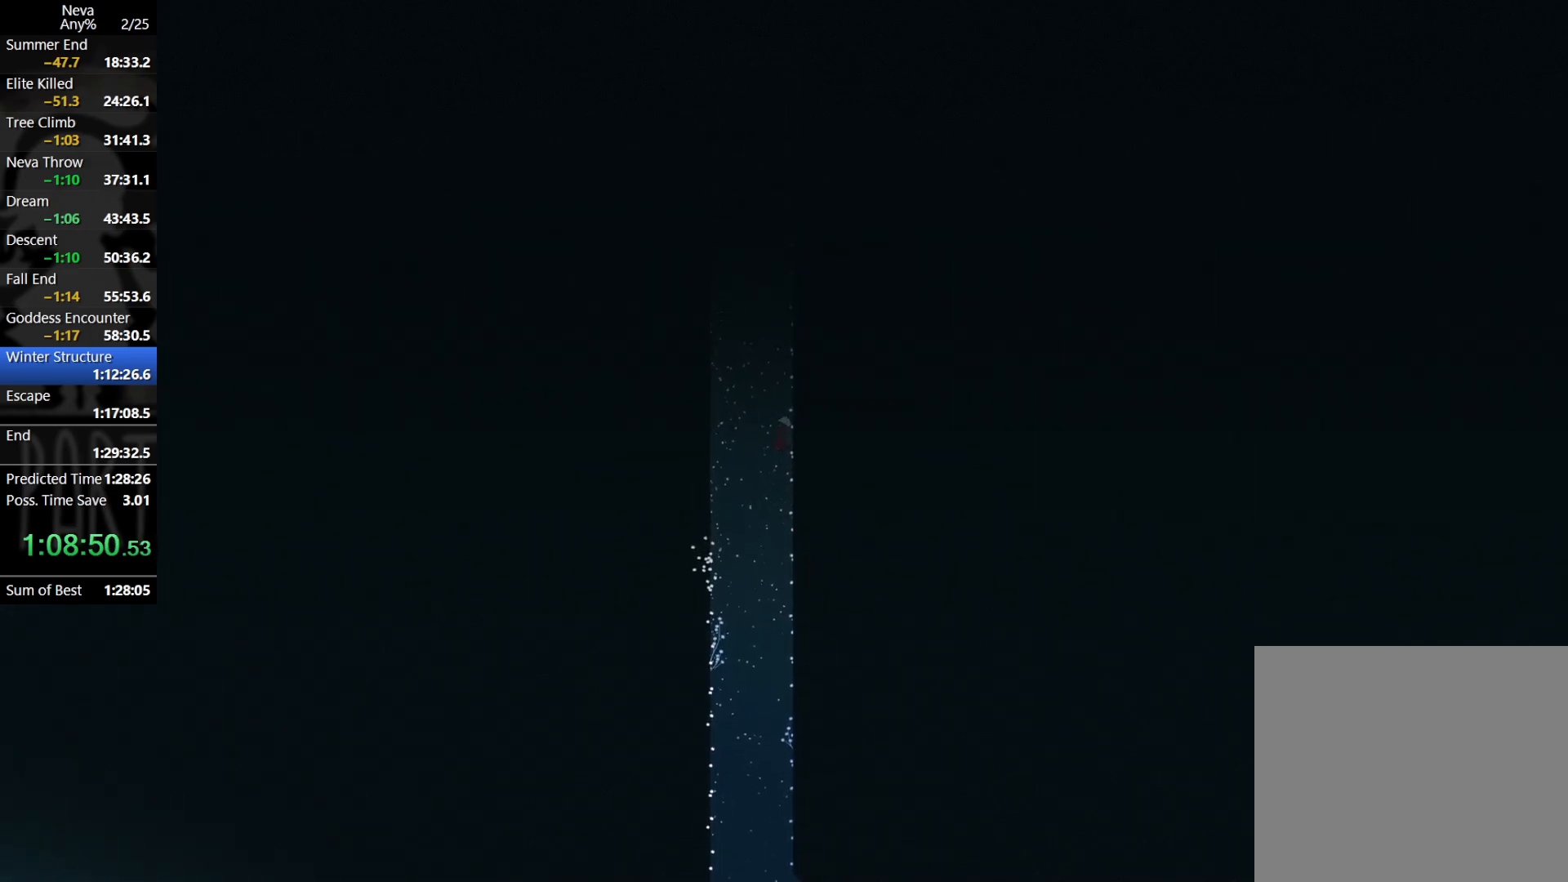
{"buttons": ["CROSS"], "left_stick": "center", "events": [[67, "CROSS", "down"], [150, "CROSS", "up"], [200, "CROSS", "down"]]}
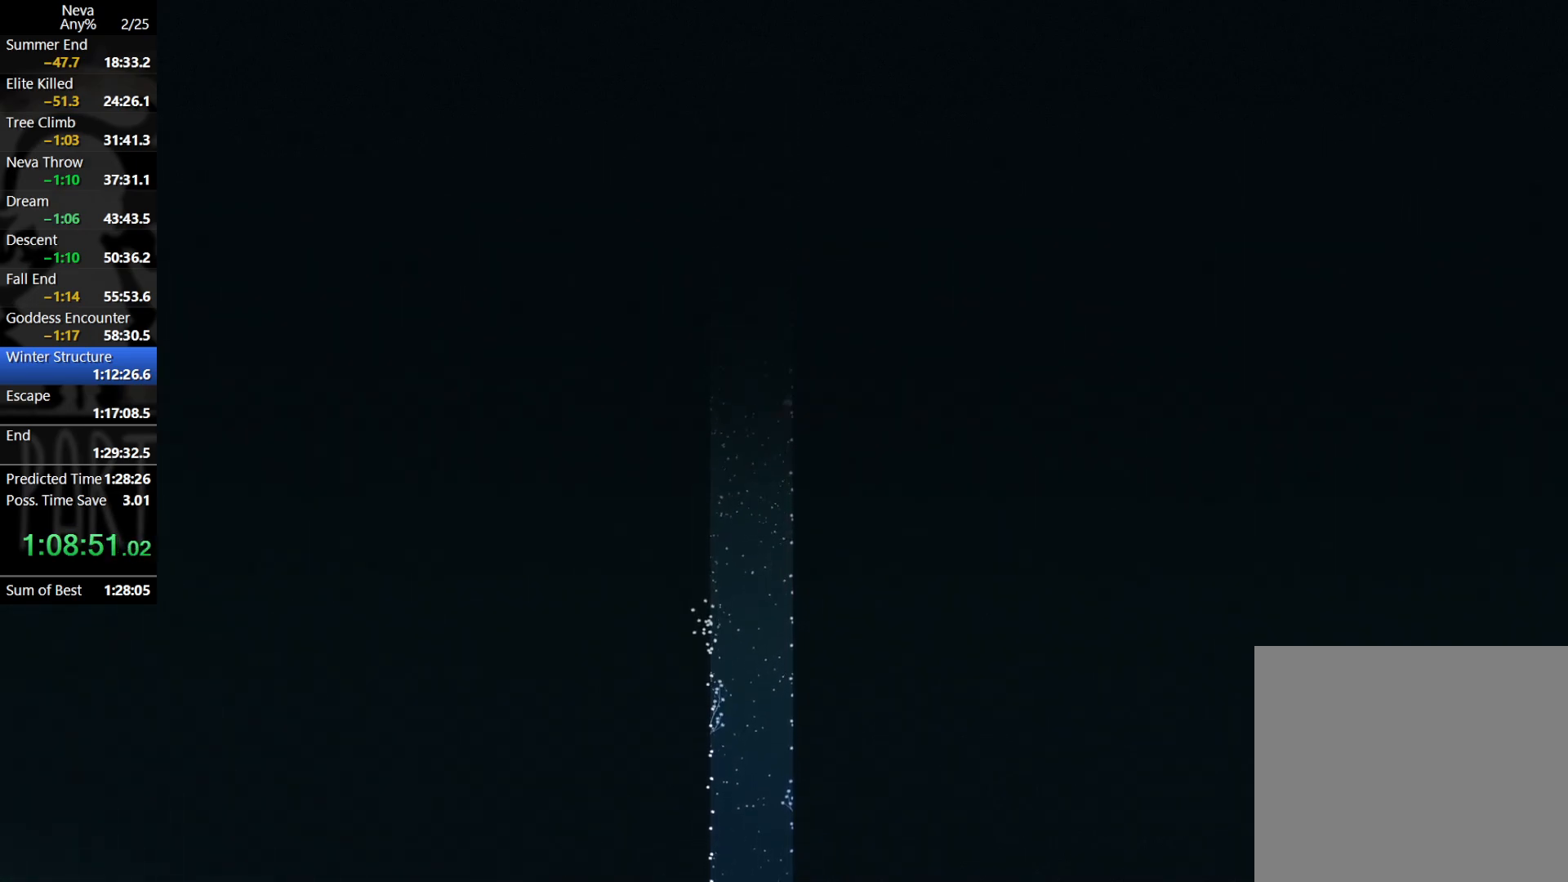
{"buttons": ["CROSS"], "left_stick": "center", "events": [[17, "CROSS", "up"], [83, "left_stick", "right"], [267, "left_stick", "center"], [300, "CROSS", "down"], [417, "CROSS", "up"], [483, "CROSS", "down"]]}
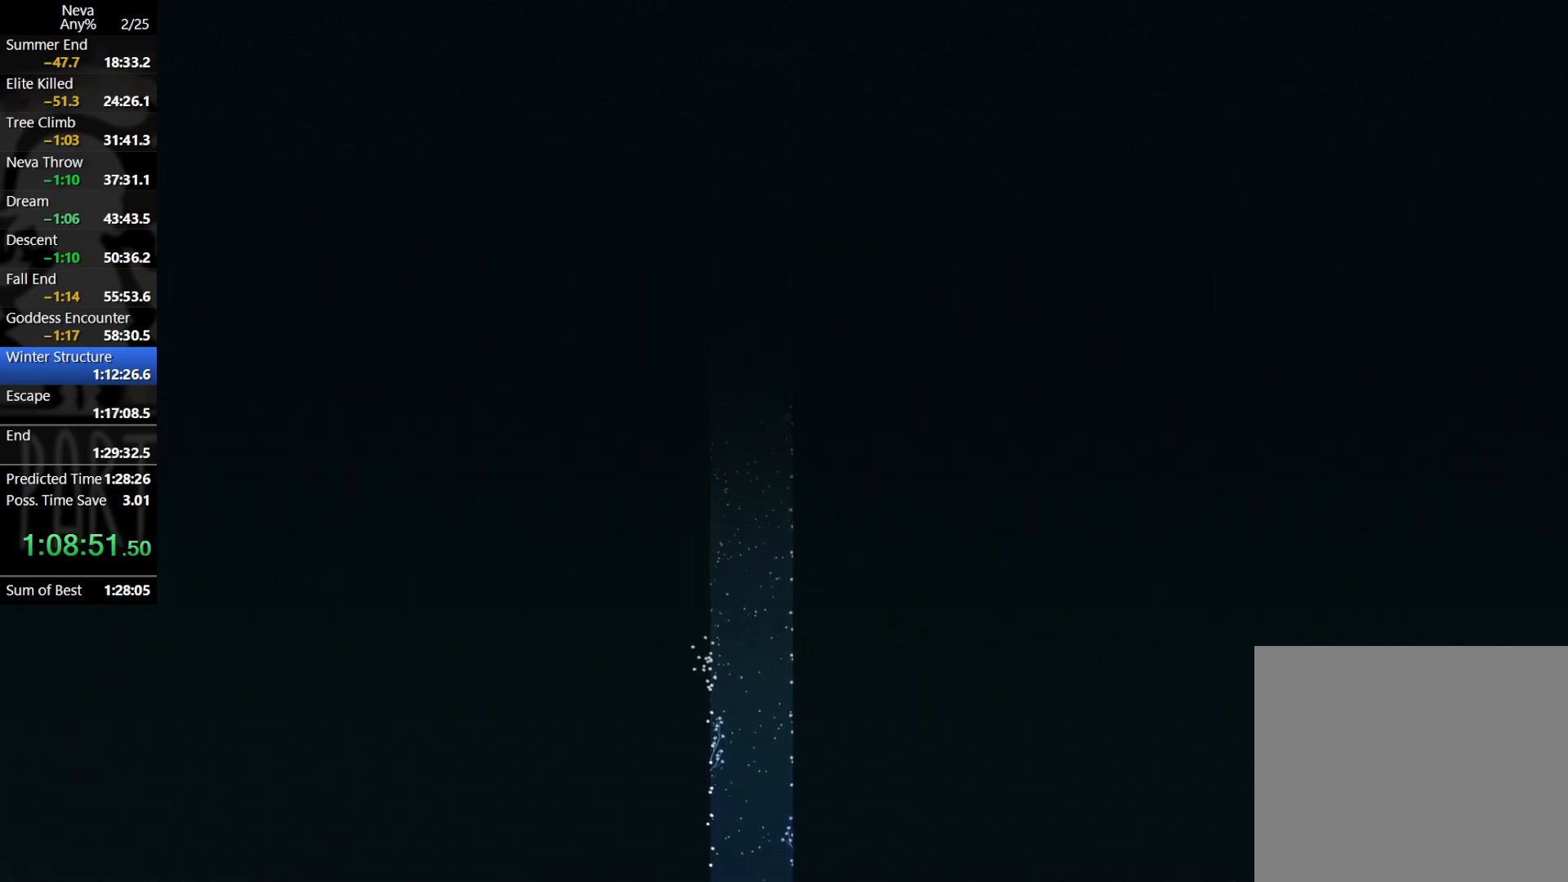
{"buttons": [], "left_stick": "center", "events": [[133, "CROSS", "up"], [200, "CROSS", "down"], [483, "CROSS", "up"]]}
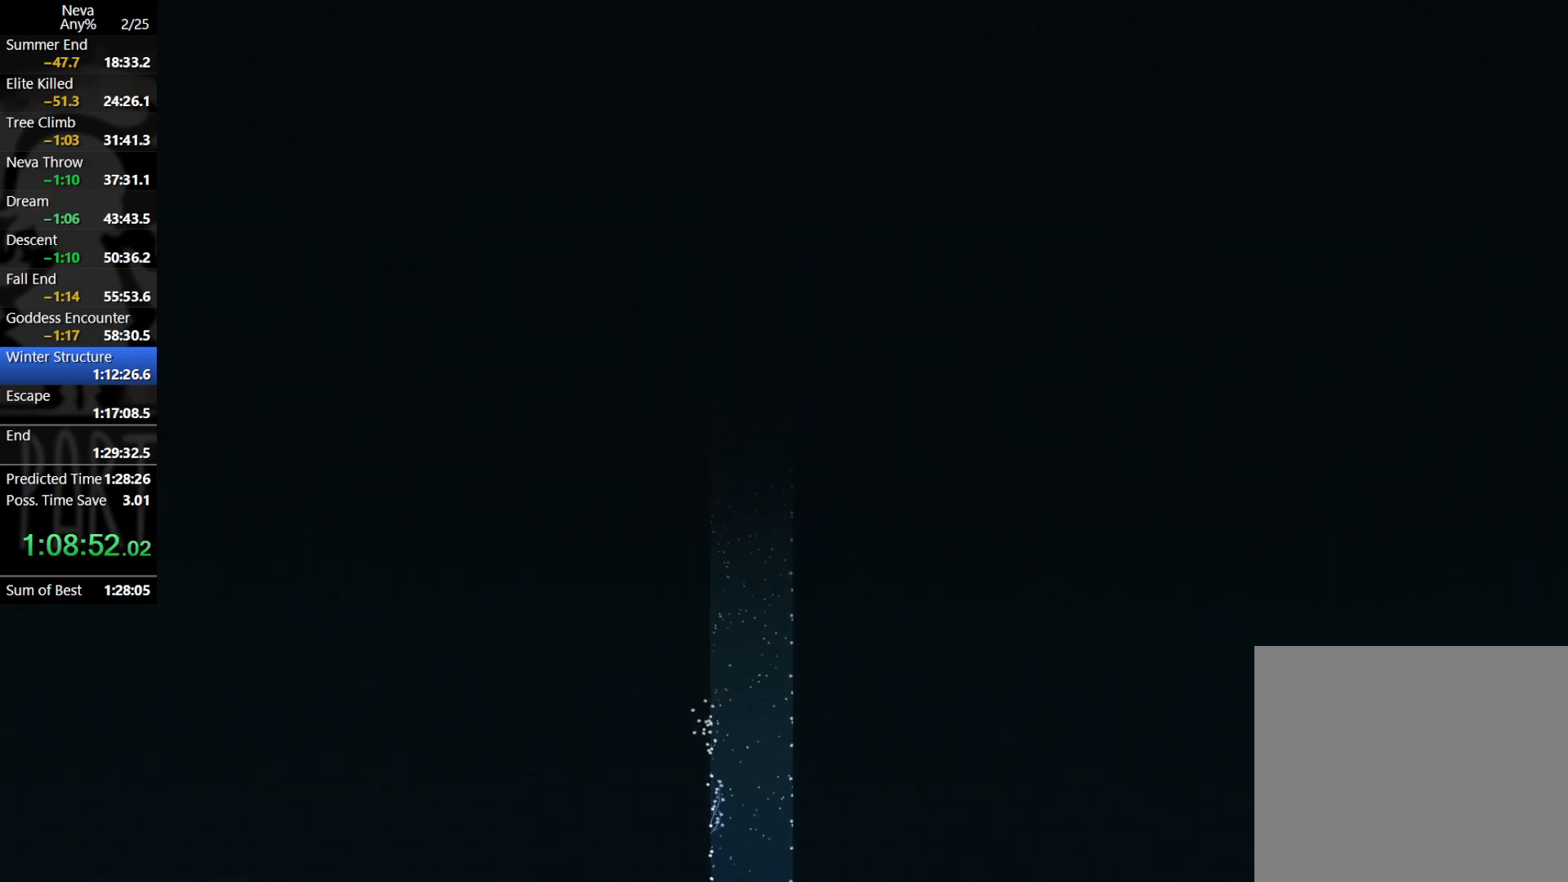
{"buttons": ["CROSS"], "left_stick": "center", "events": [[17, "left_stick", "right"], [217, "left_stick", "center"], [300, "CROSS", "down"], [417, "CROSS", "up"], [483, "CROSS", "down"]]}
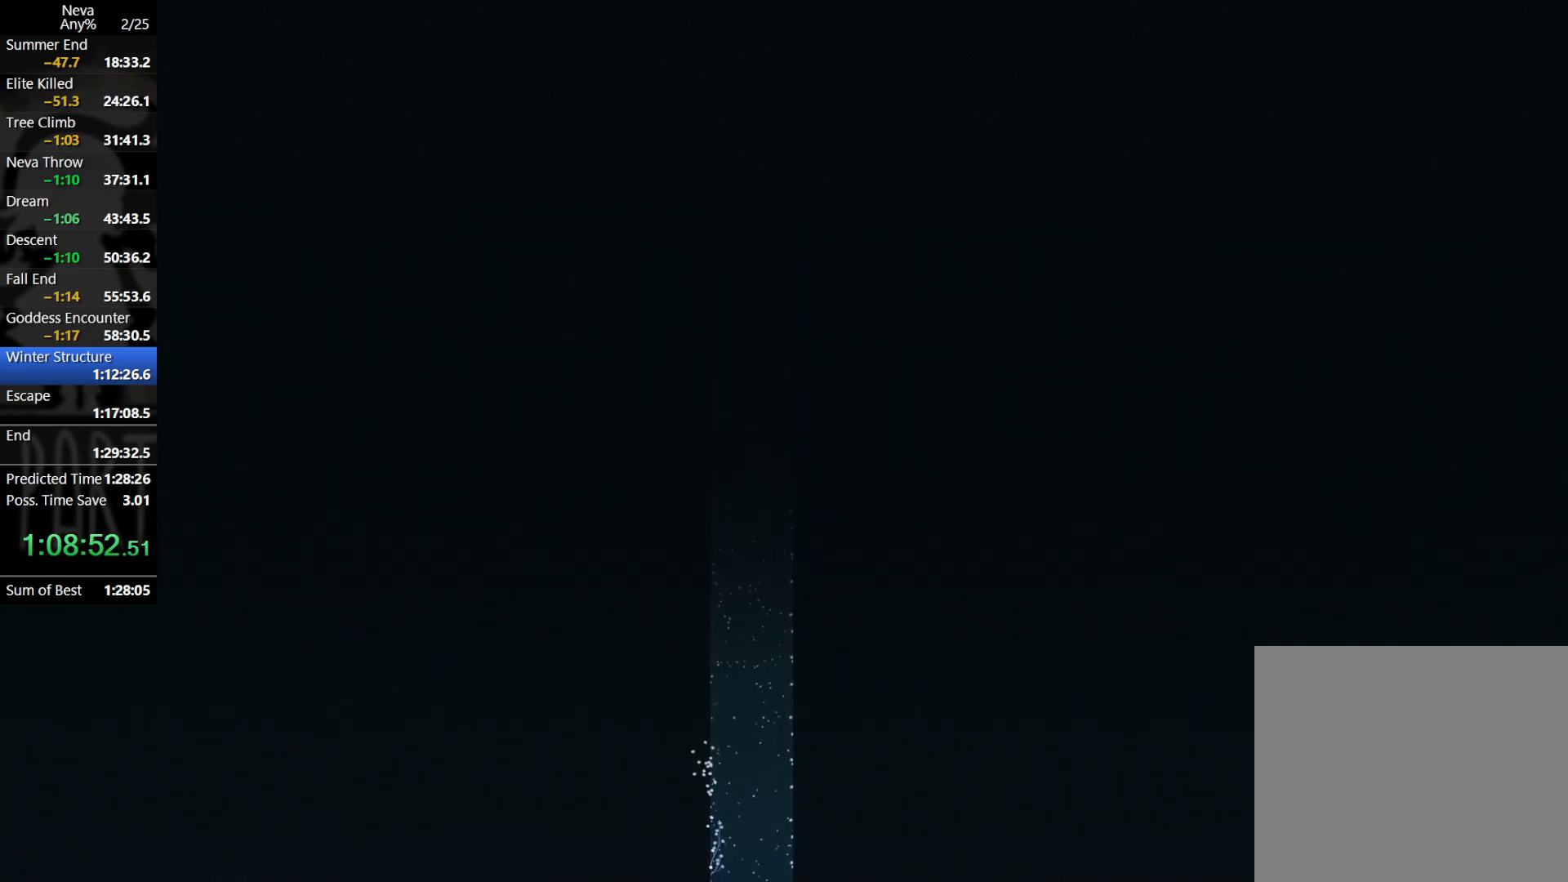
{"buttons": [], "left_stick": "center", "events": [[283, "left_stick", "right"], [300, "CROSS", "up"], [483, "left_stick", "center"]]}
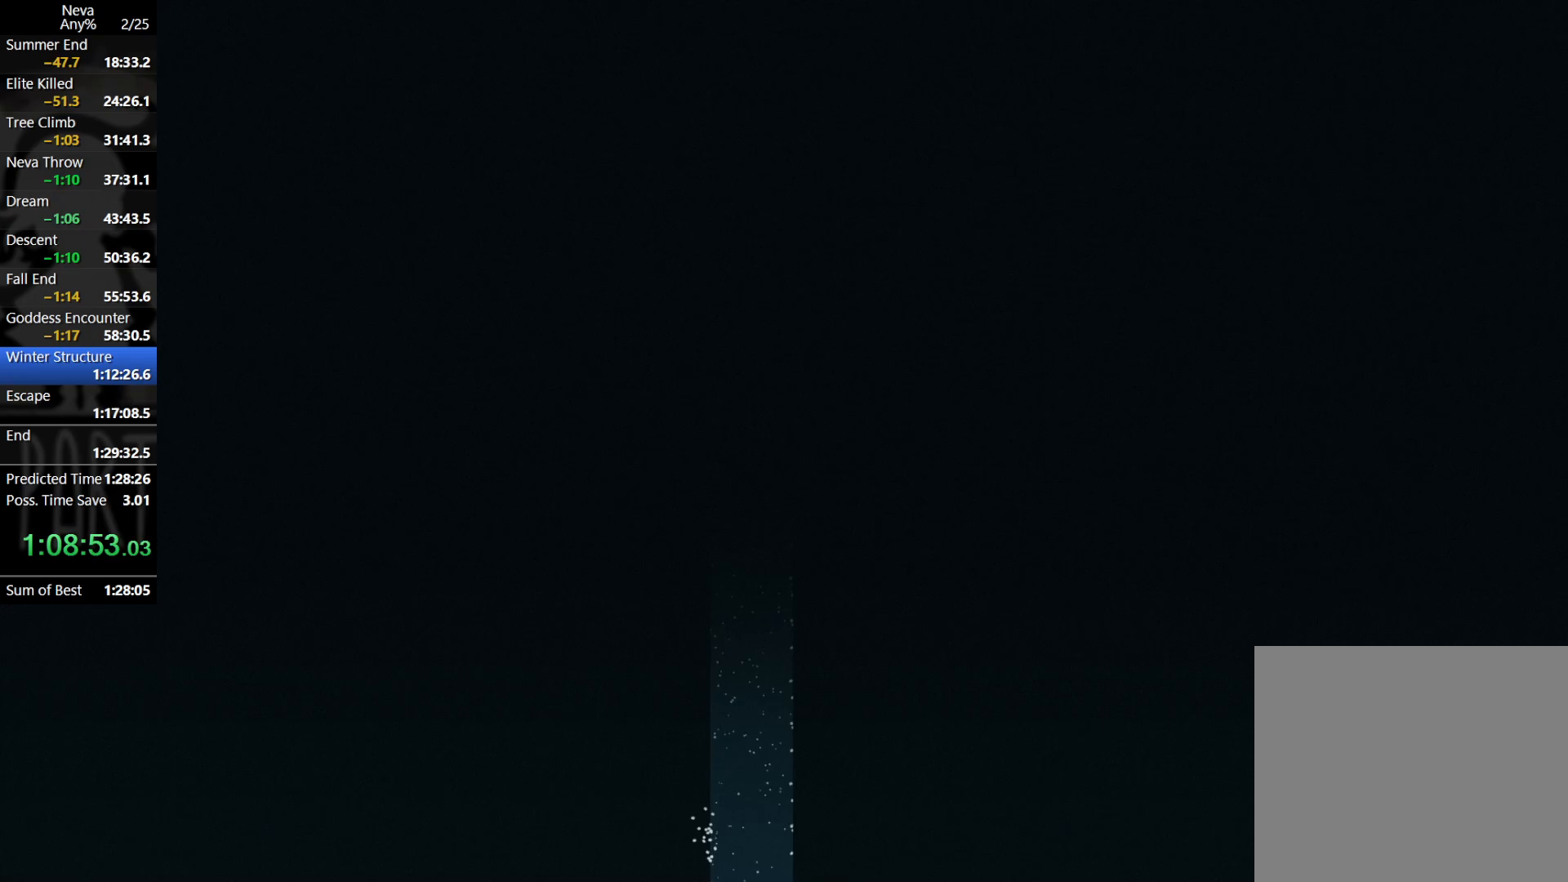
{"buttons": ["CROSS"], "left_stick": "center", "events": [[133, "CROSS", "down"], [217, "CROSS", "up"], [300, "CROSS", "down"]]}
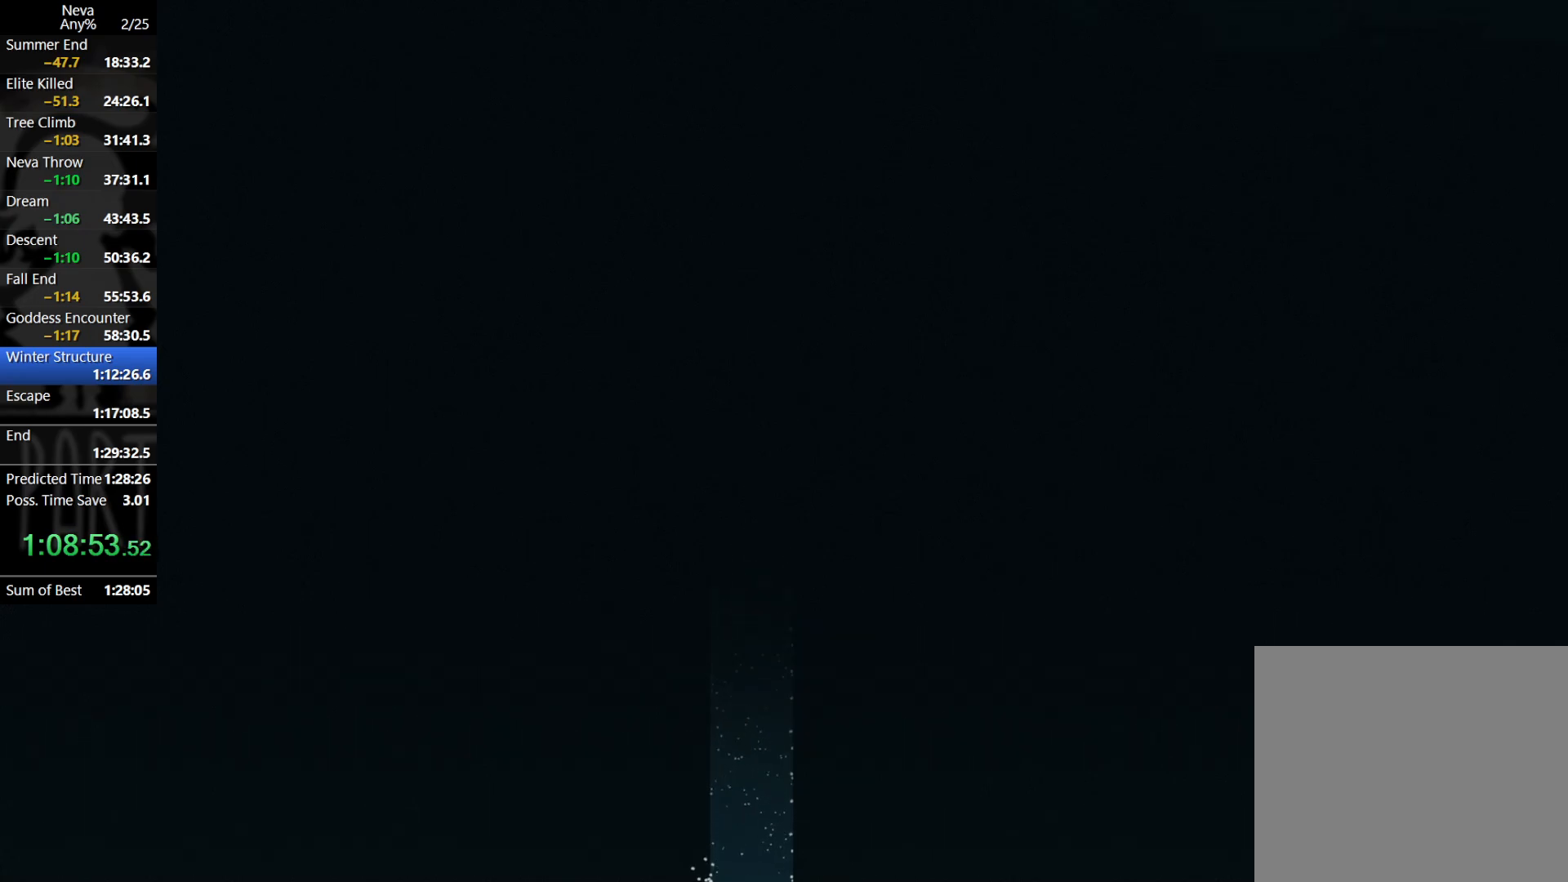
{"buttons": ["CROSS"], "left_stick": "center", "events": [[117, "CROSS", "up"], [117, "left_stick", "right"], [333, "left_stick", "center"], [467, "CROSS", "down"]]}
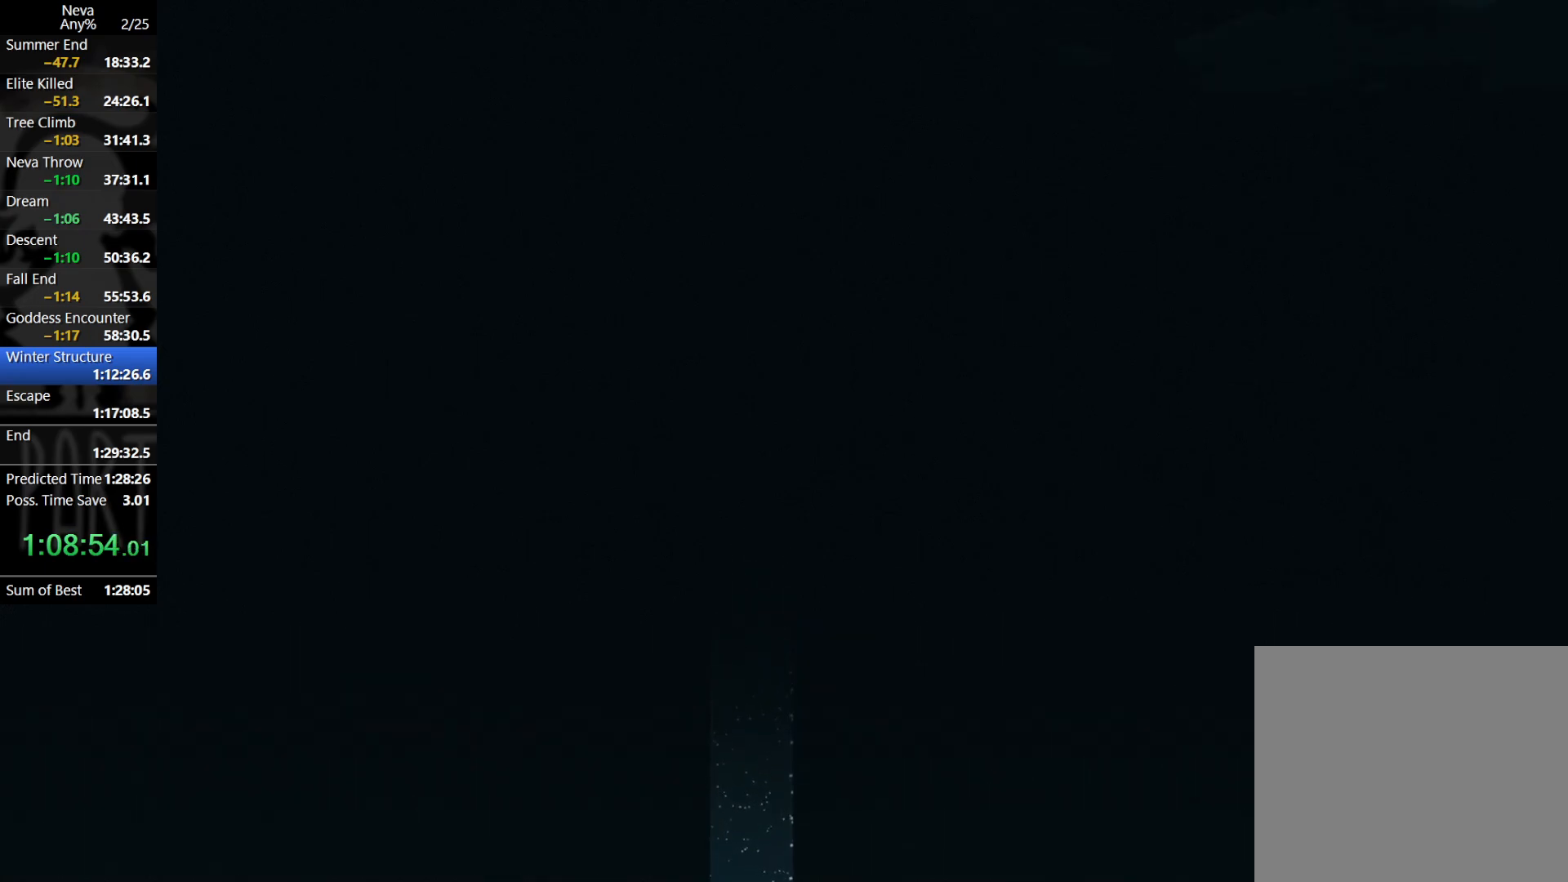
{"buttons": [], "left_stick": "right", "events": [[50, "CROSS", "up"], [117, "CROSS", "down"], [417, "CROSS", "up"], [433, "left_stick", "right"]]}
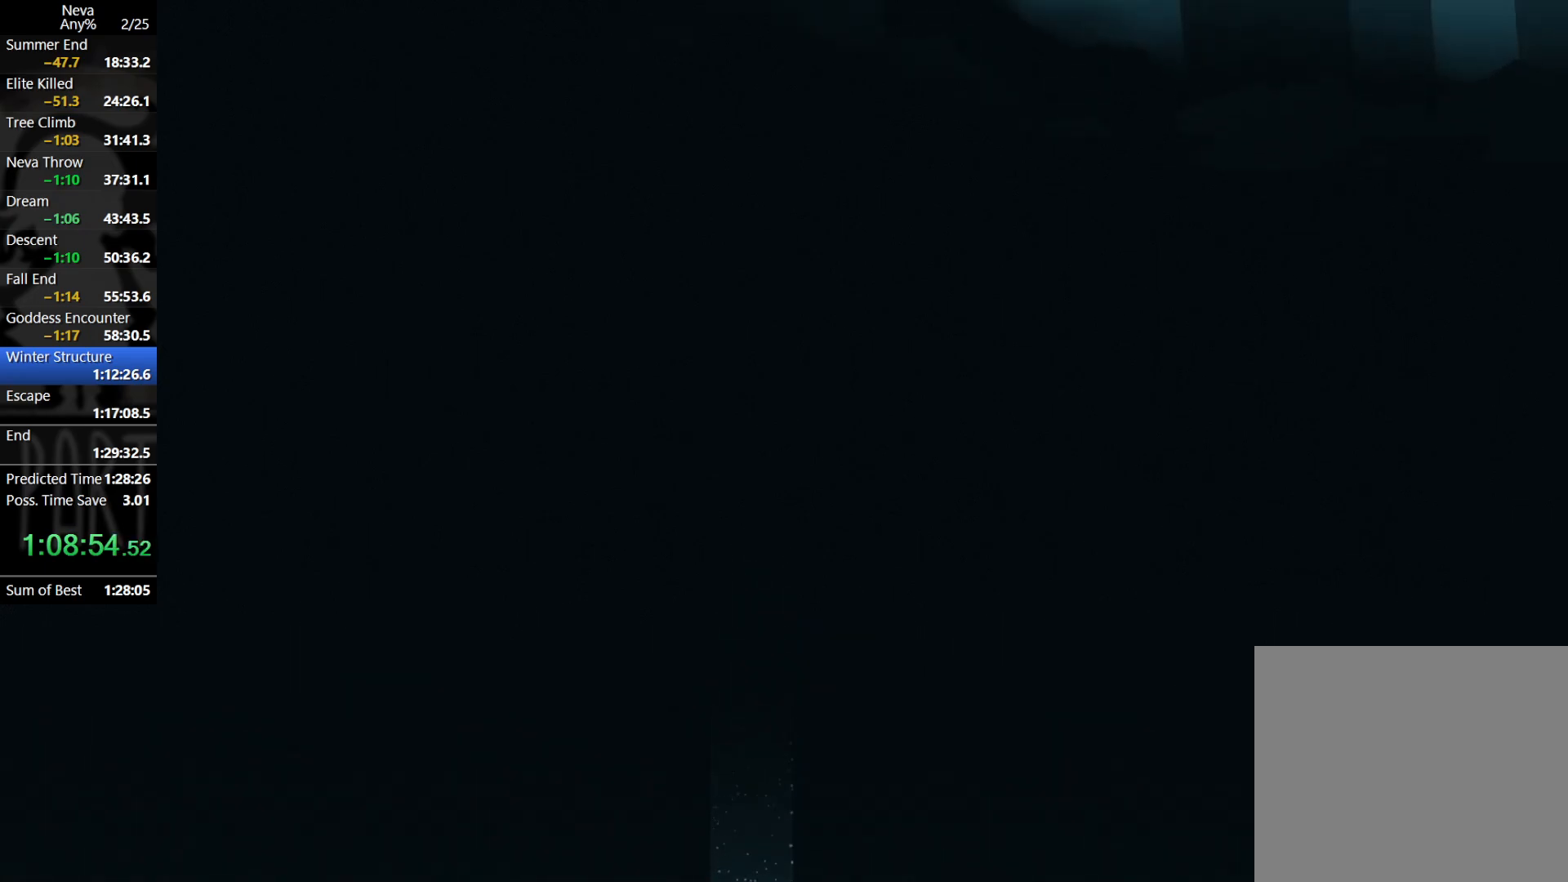
{"buttons": ["CROSS"], "left_stick": "center", "events": [[167, "left_stick", "center"], [333, "CROSS", "down"], [417, "CROSS", "up"], [500, "CROSS", "down"]]}
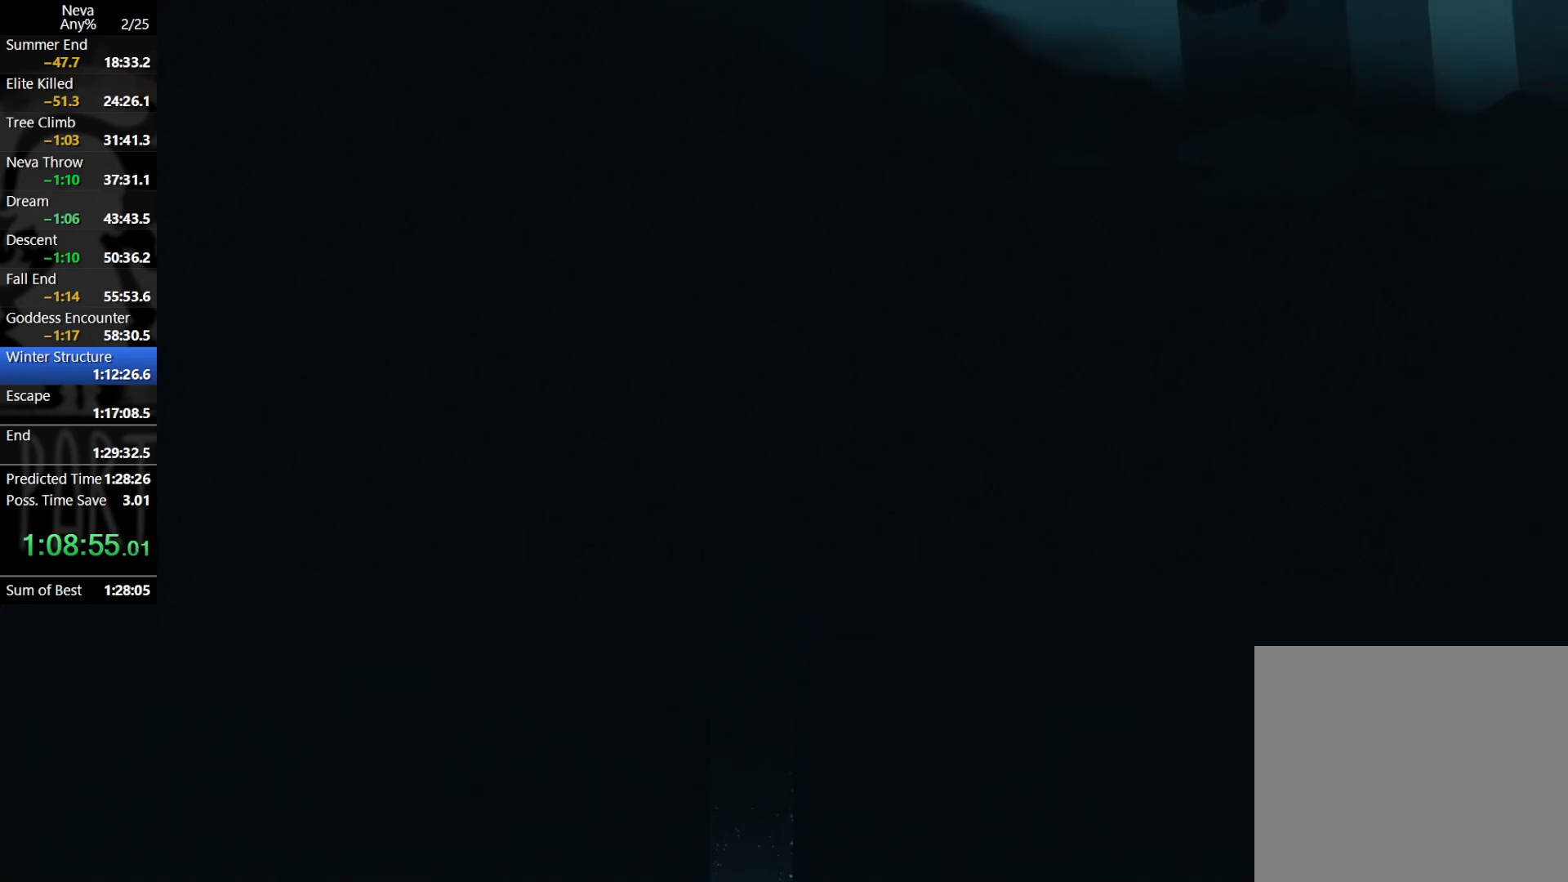
{"buttons": [], "left_stick": "right", "events": [[317, "left_stick", "right"], [333, "CROSS", "up"]]}